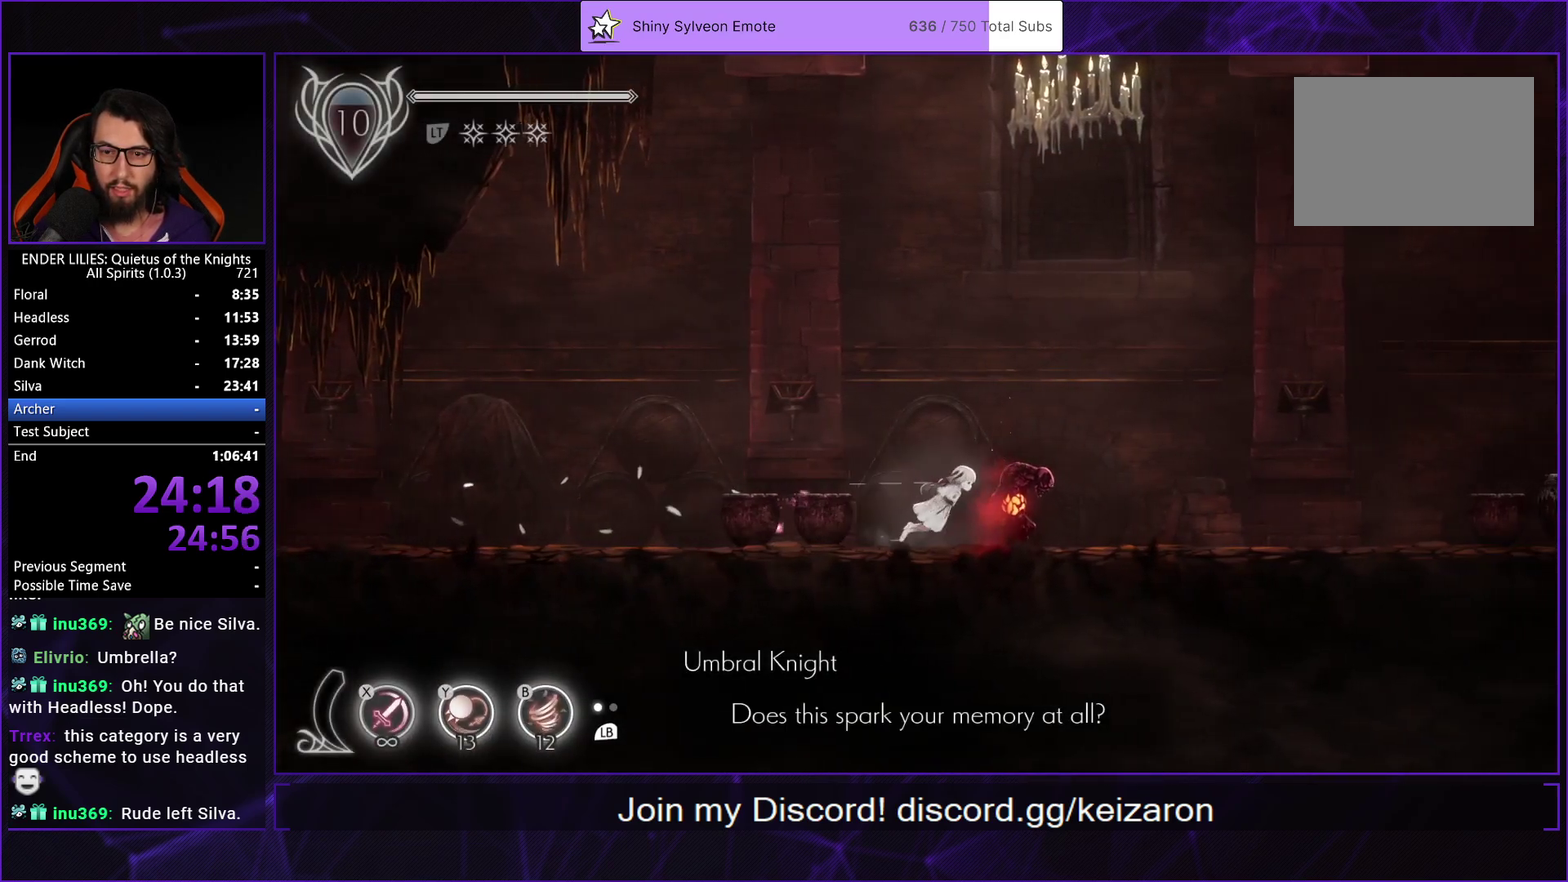
Gameplay with a controller (Xbox layout); each line is a JSON object with the inputs held at the frame after it. "events" lists button and stick changes between this image and that frame as [ms after this image, input, new state], when the widget could be followed in between. Not read: L3 R3.
{"buttons": ["R1", "DPAD_RIGHT"], "left_stick": "center", "right_stick": "center", "events": [[133, "R1", "up"], [167, "L1", "down"], [283, "L1", "up"], [300, "R1", "down"]]}
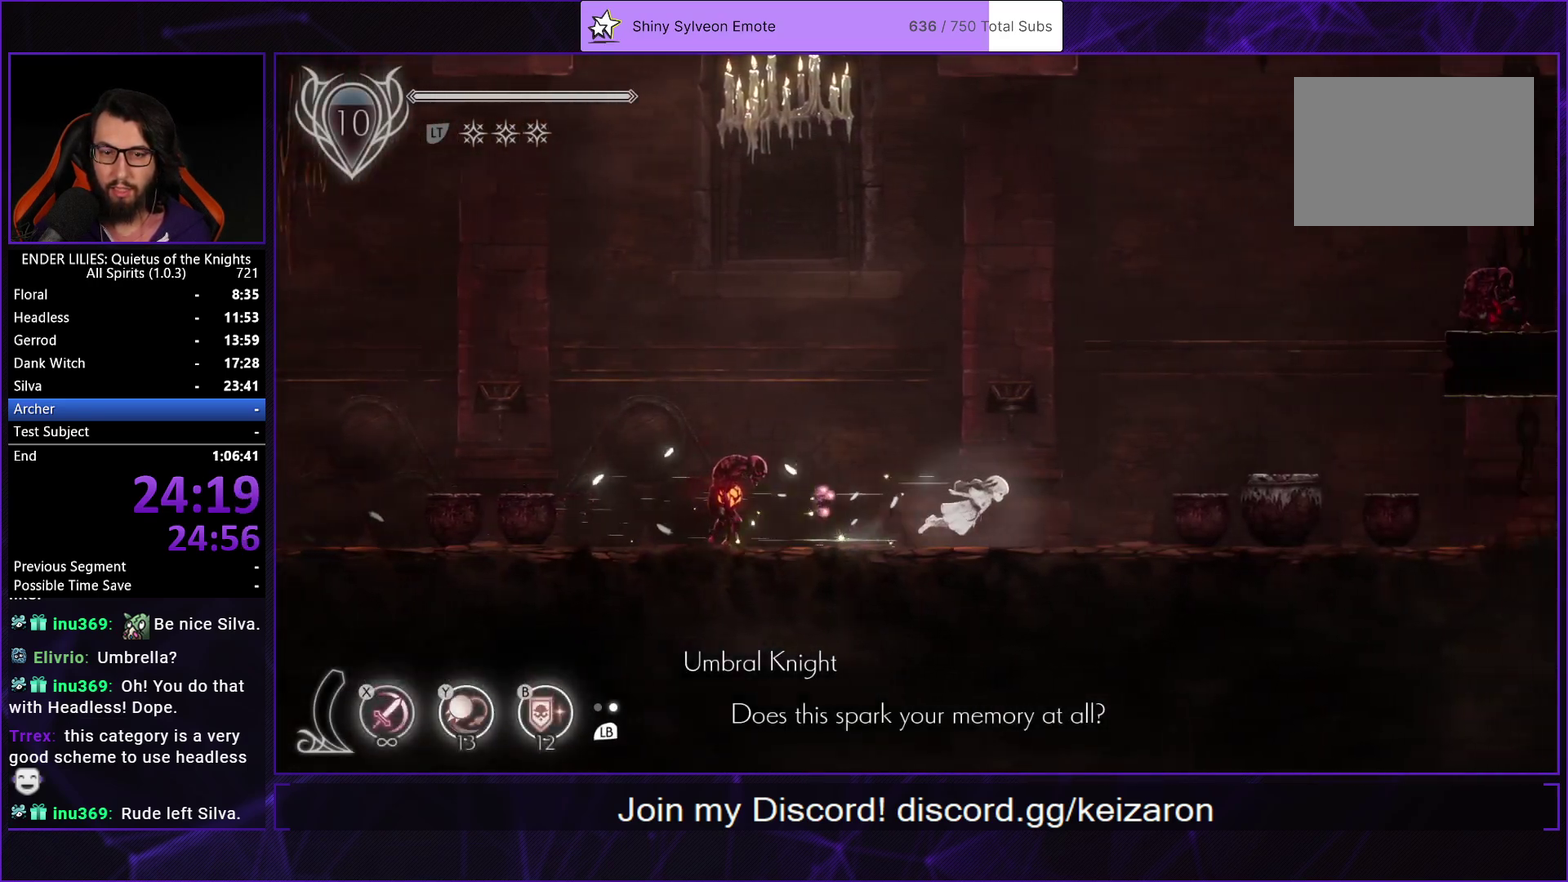
{"buttons": ["L1", "DPAD_RIGHT"], "left_stick": "center", "right_stick": "center", "events": [[17, "R1", "up"], [50, "L1", "down"], [167, "L1", "up"], [167, "R1", "down"], [367, "R1", "up"], [383, "L1", "down"]]}
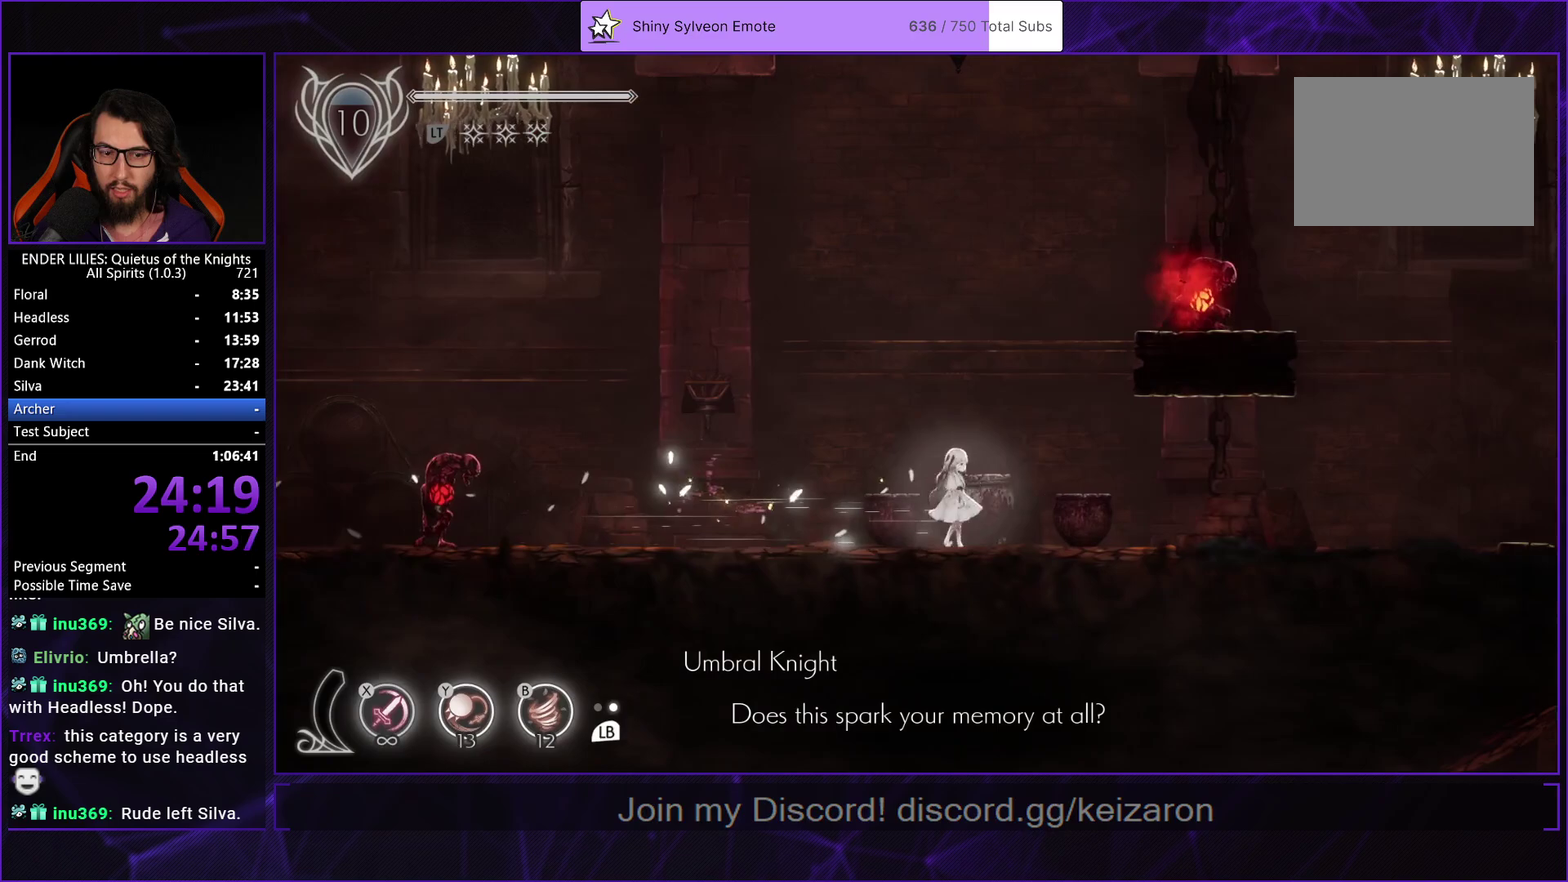
{"buttons": ["R1", "DPAD_RIGHT"], "left_stick": "center", "right_stick": "center", "events": [[17, "L1", "up"], [17, "R1", "down"], [233, "L1", "down"], [233, "R1", "up"], [367, "L1", "up"], [367, "R1", "down"]]}
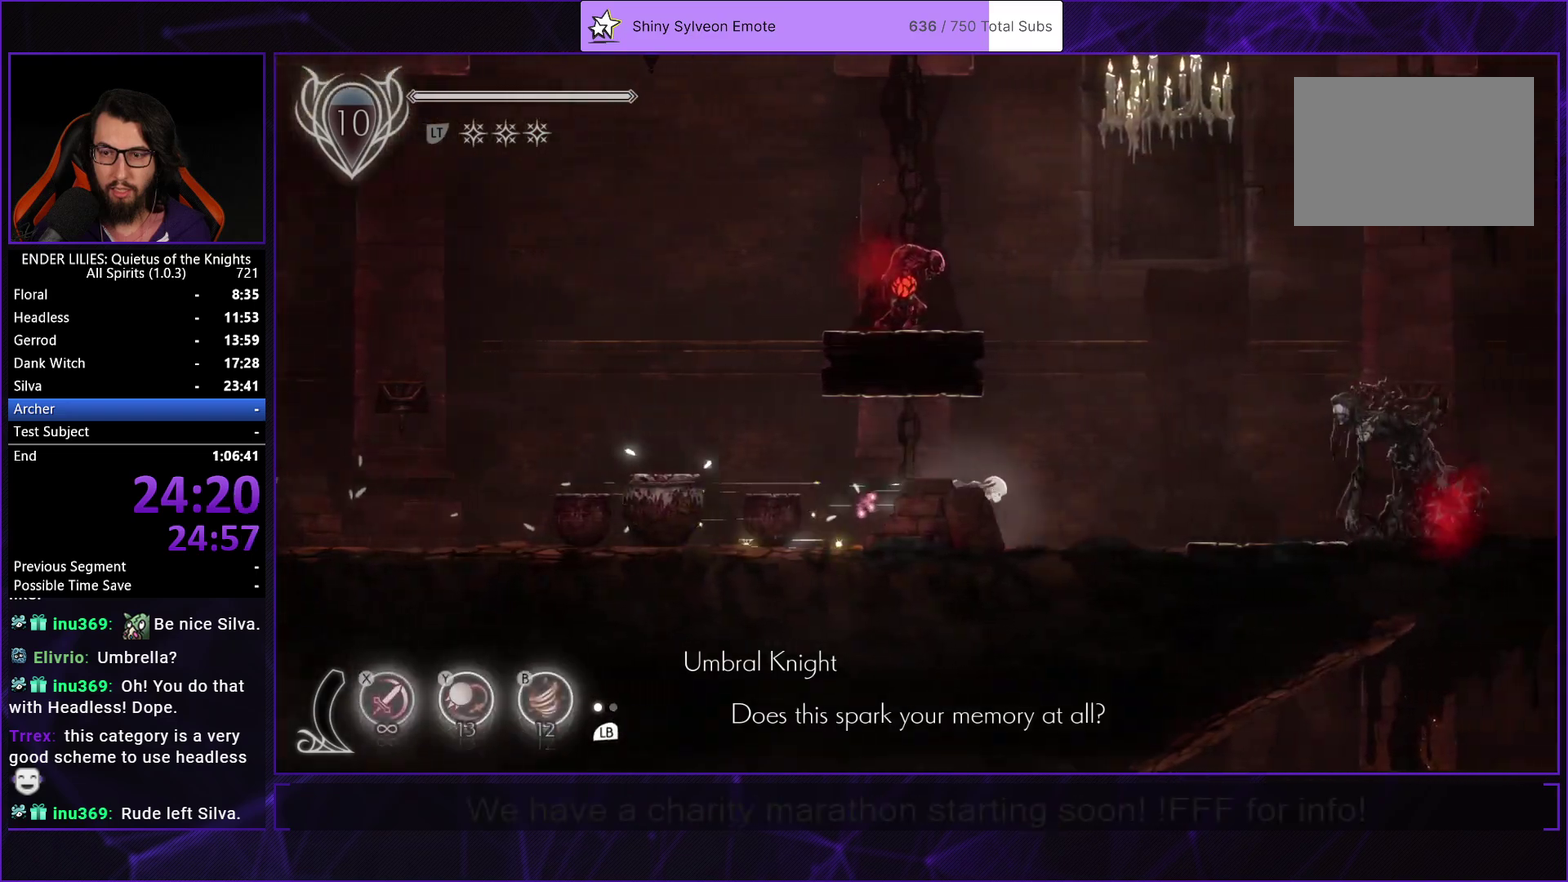
{"buttons": ["L1", "DPAD_RIGHT"], "left_stick": "center", "right_stick": "center", "events": [[83, "R1", "up"], [117, "L1", "down"], [217, "R1", "down"], [250, "L1", "up"], [450, "R1", "up"], [467, "L1", "down"]]}
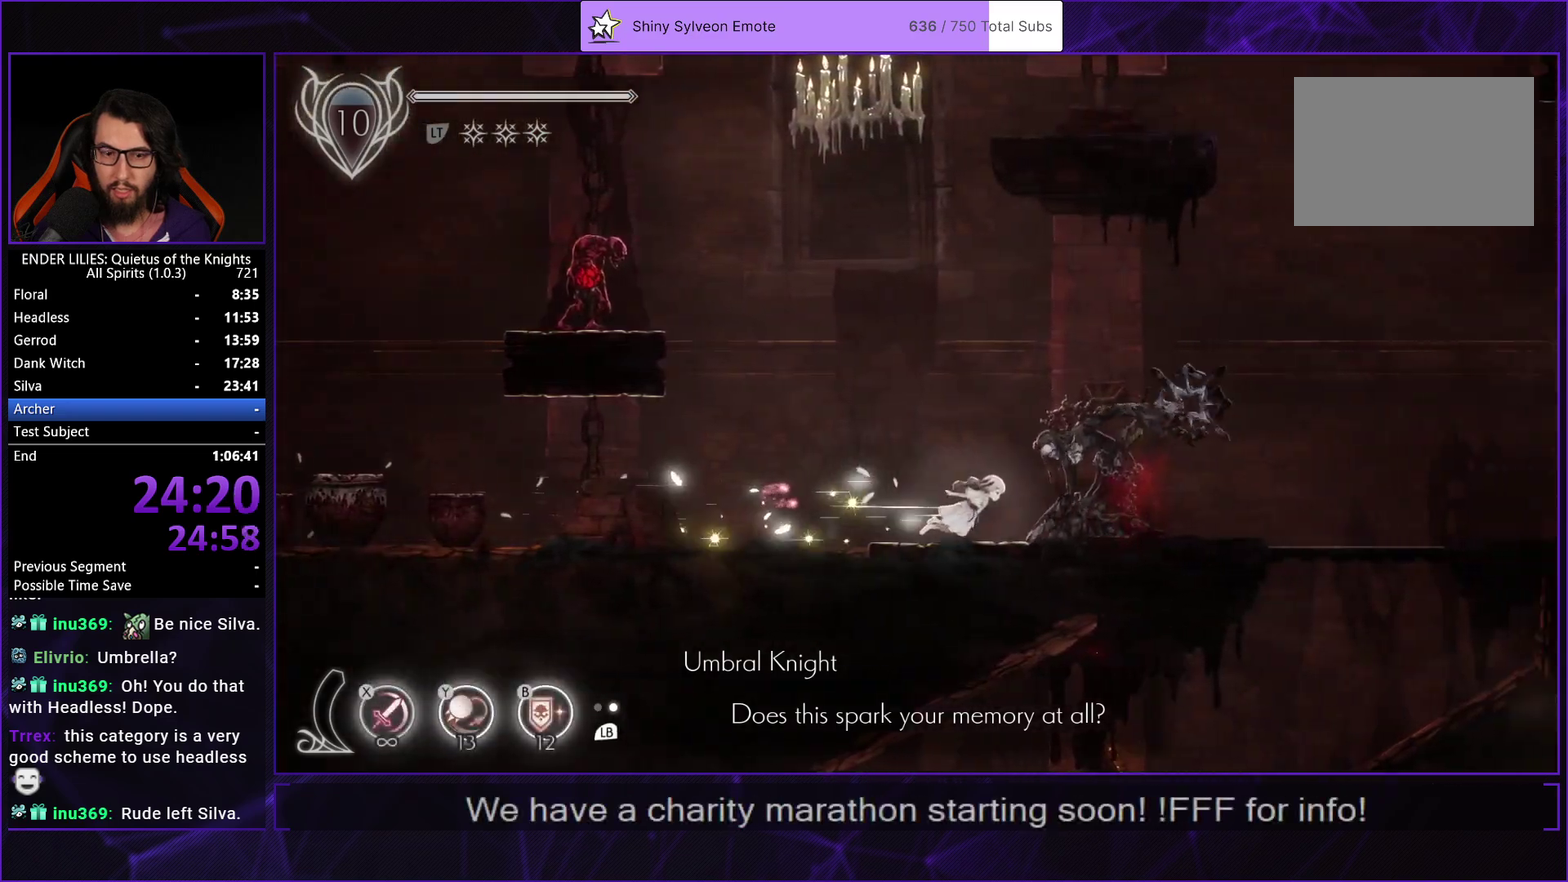
{"buttons": ["B", "Y", "DPAD_LEFT"], "left_stick": "center", "right_stick": "center", "events": [[83, "L1", "up"], [117, "R1", "down"], [283, "R1", "up"], [367, "DPAD_RIGHT", "up"], [400, "DPAD_LEFT", "down"], [467, "Y", "down"], [500, "B", "down"]]}
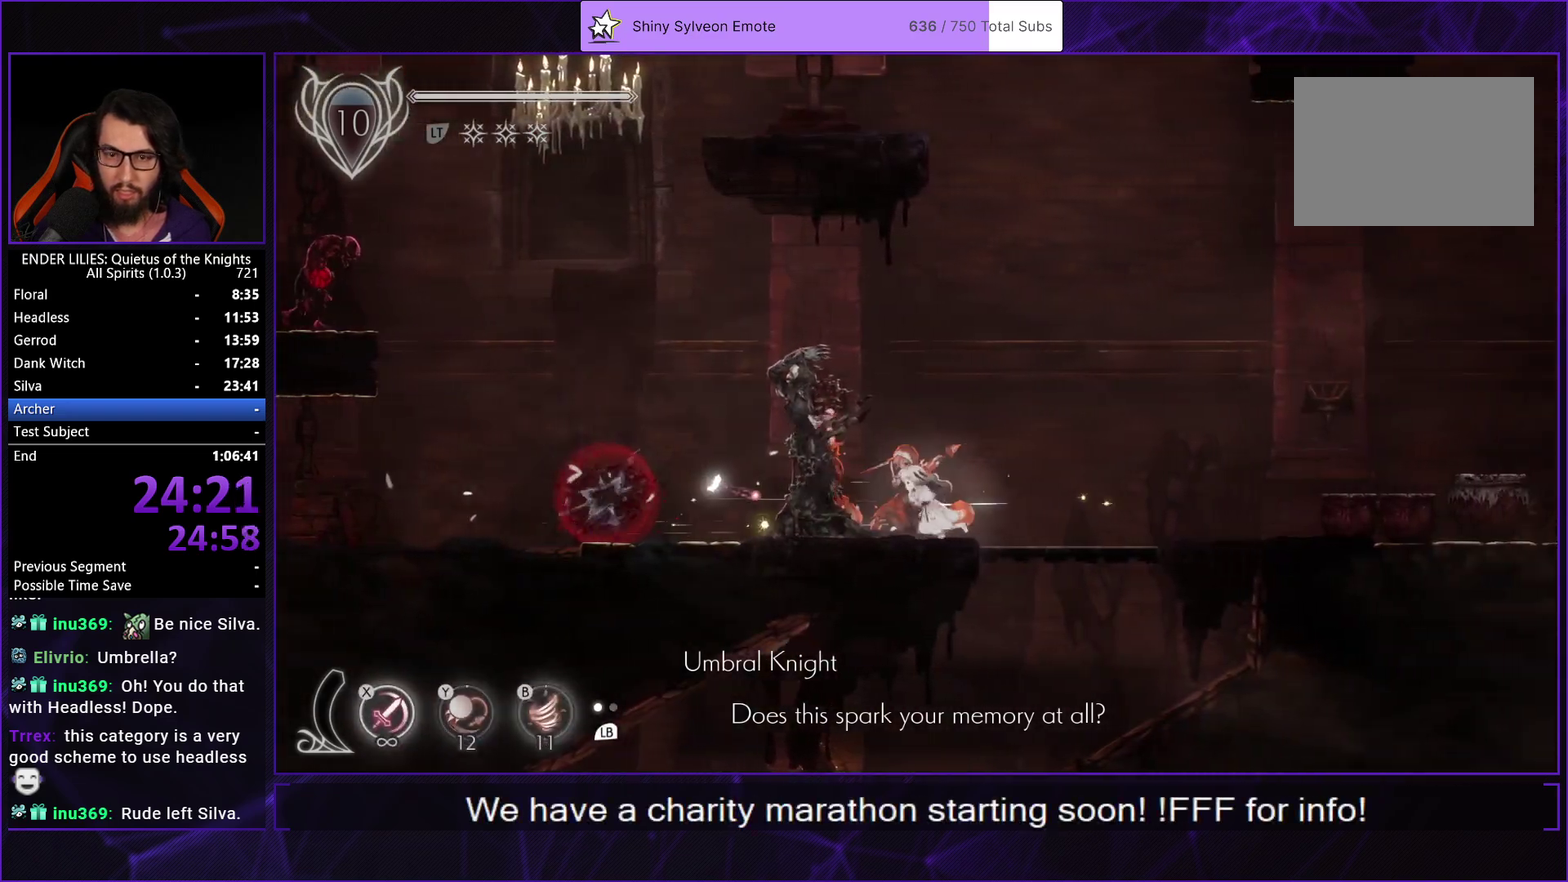
{"buttons": ["DPAD_DOWN", "DPAD_RIGHT"], "left_stick": "center", "right_stick": "center", "events": [[67, "Y", "up"], [83, "DPAD_LEFT", "up"], [117, "DPAD_RIGHT", "down"], [133, "B", "up"], [467, "DPAD_DOWN", "down"]]}
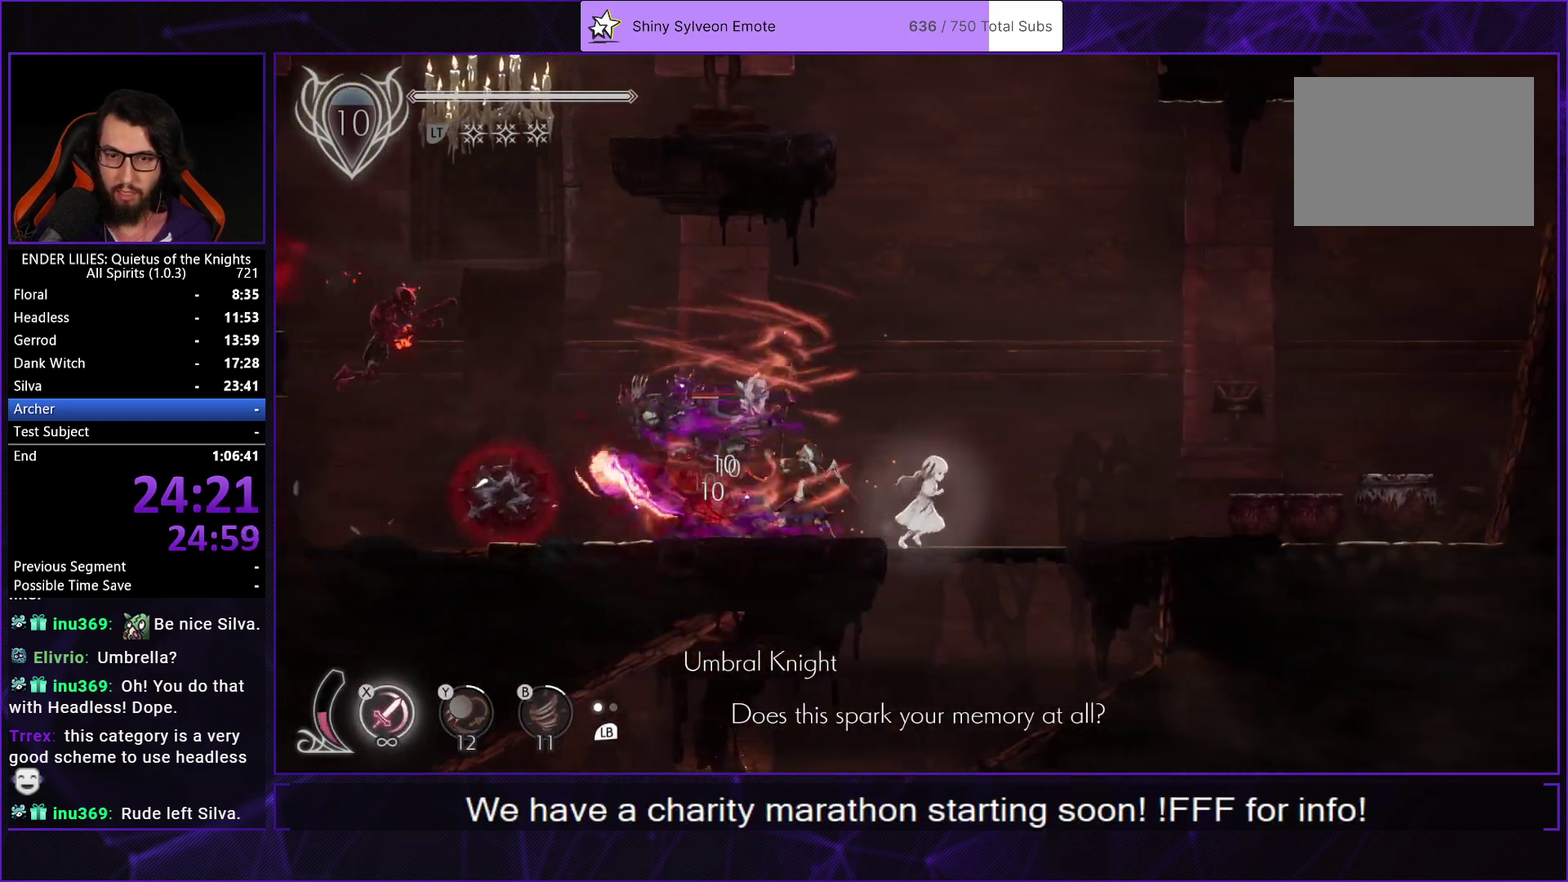
{"buttons": ["DPAD_LEFT"], "left_stick": "center", "right_stick": "center", "events": [[17, "DPAD_RIGHT", "up"], [33, "A", "down"], [133, "A", "up"], [167, "DPAD_RIGHT", "down"], [233, "DPAD_RIGHT", "up"], [250, "DPAD_DOWN", "up"], [317, "DPAD_LEFT", "down"]]}
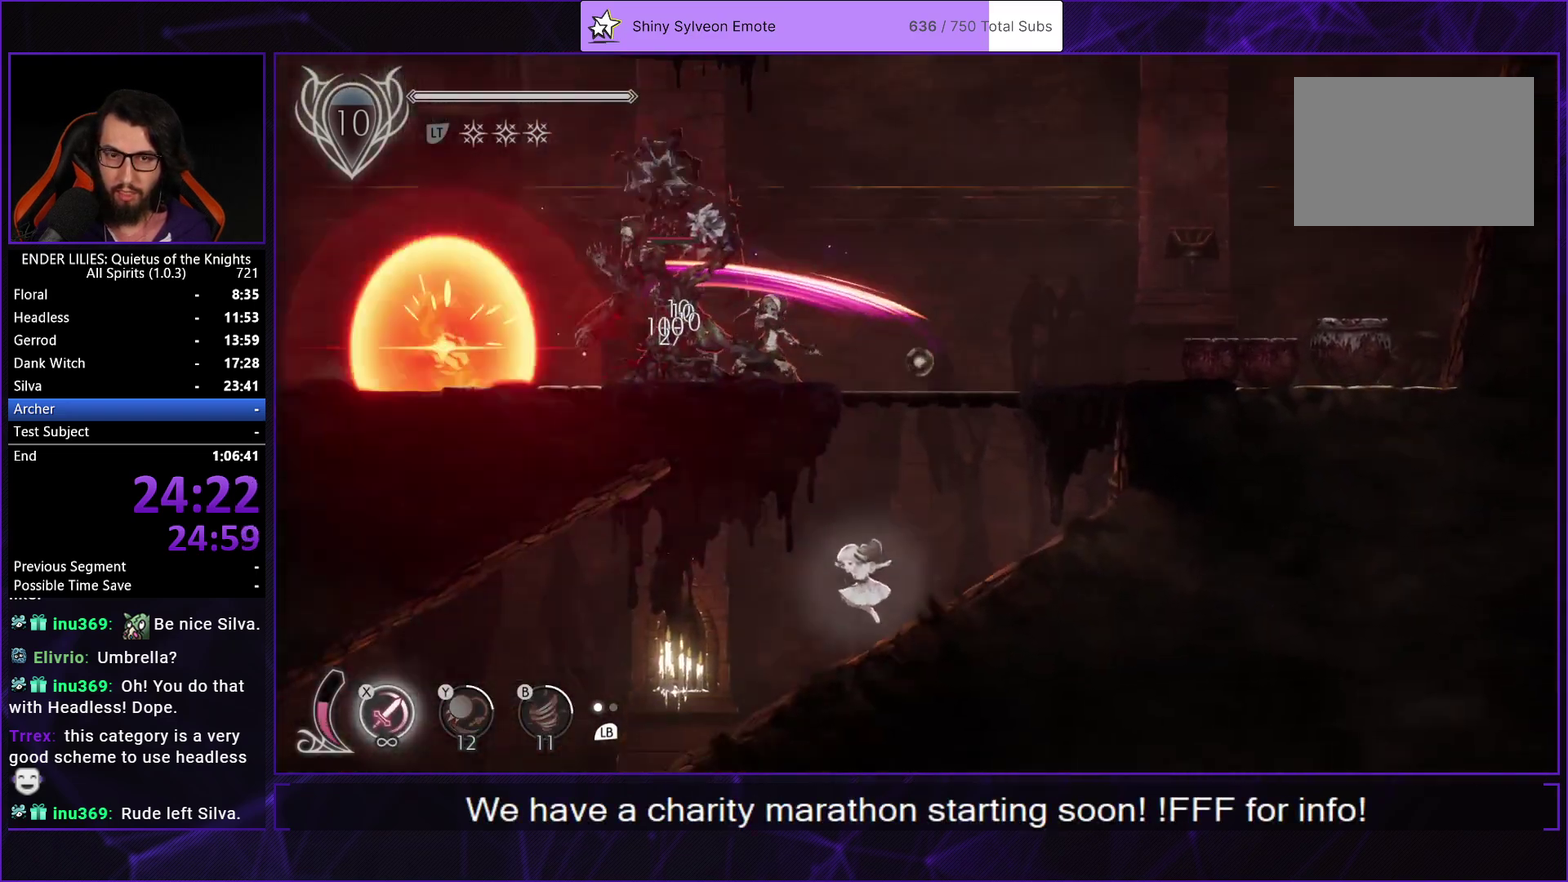
{"buttons": ["R1", "DPAD_LEFT"], "left_stick": "center", "right_stick": "center", "events": [[50, "R1", "down"], [250, "R1", "up"], [317, "L1", "down"], [417, "L1", "up"], [417, "R1", "down"]]}
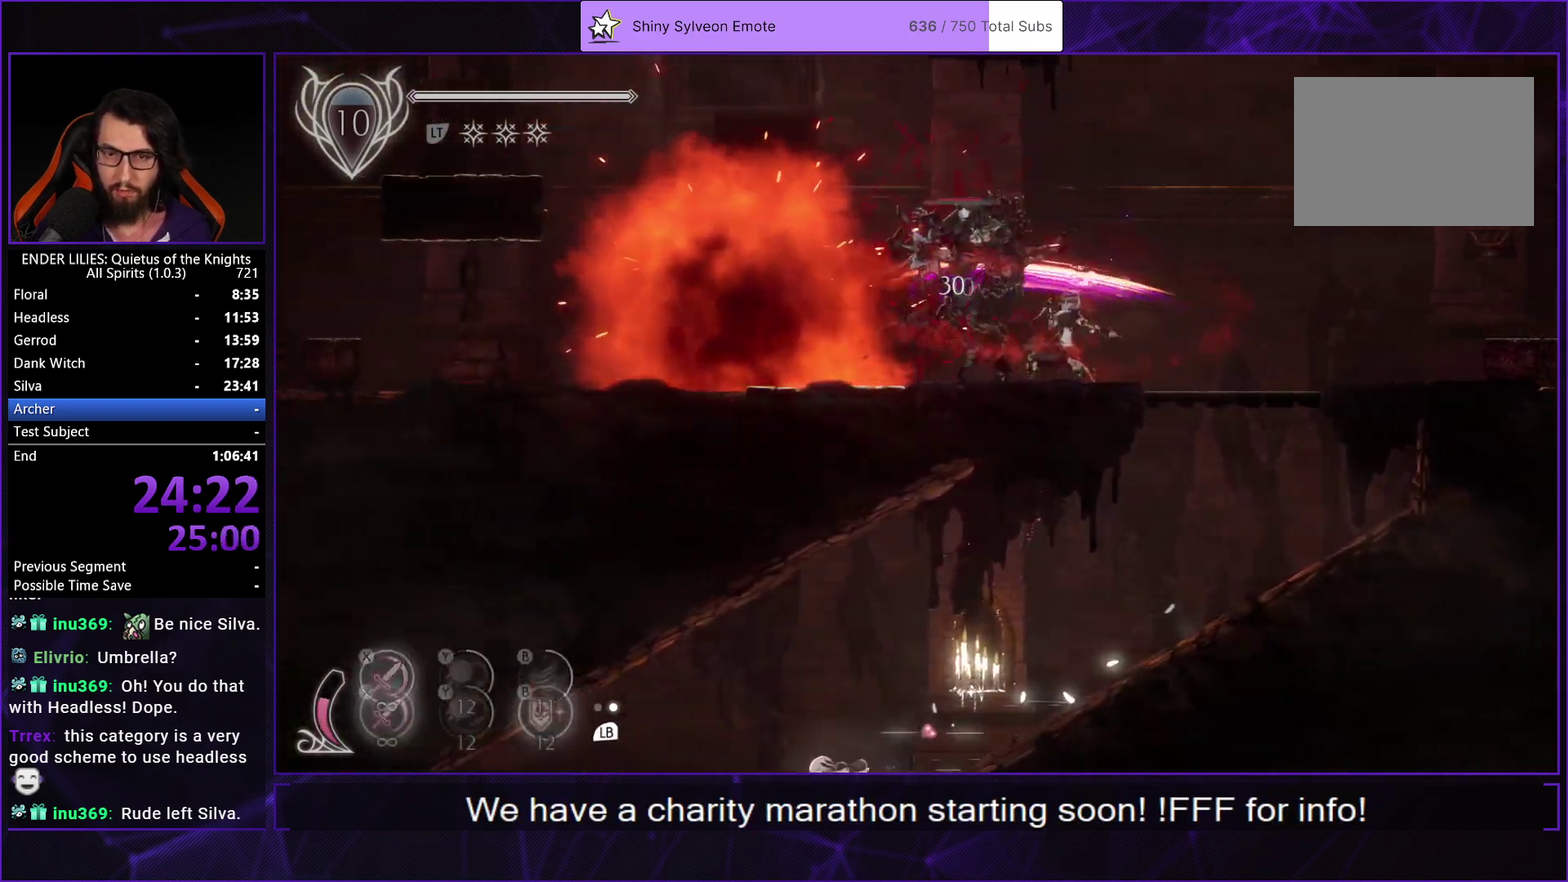
{"buttons": ["L1", "R1", "DPAD_LEFT"], "left_stick": "center", "right_stick": "center", "events": [[117, "R1", "up"], [167, "L1", "down"], [283, "L1", "up"], [283, "R1", "down"], [500, "L1", "down"]]}
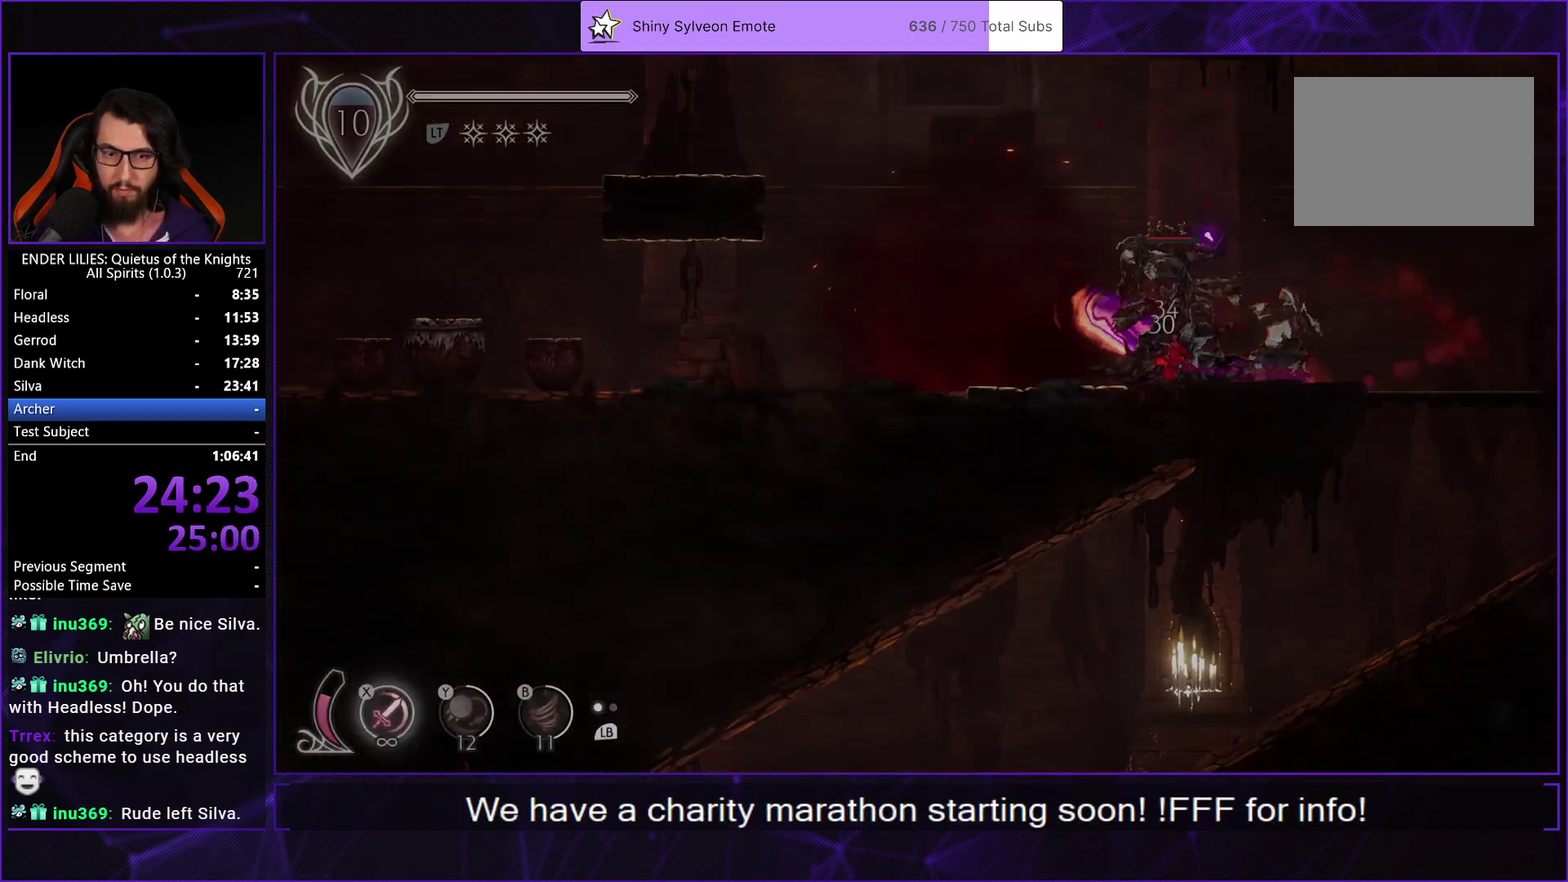
{"buttons": ["DPAD_LEFT"], "left_stick": "center", "right_stick": "center", "events": [[17, "R1", "up"], [133, "L1", "up"], [133, "R1", "down"], [300, "R1", "up"]]}
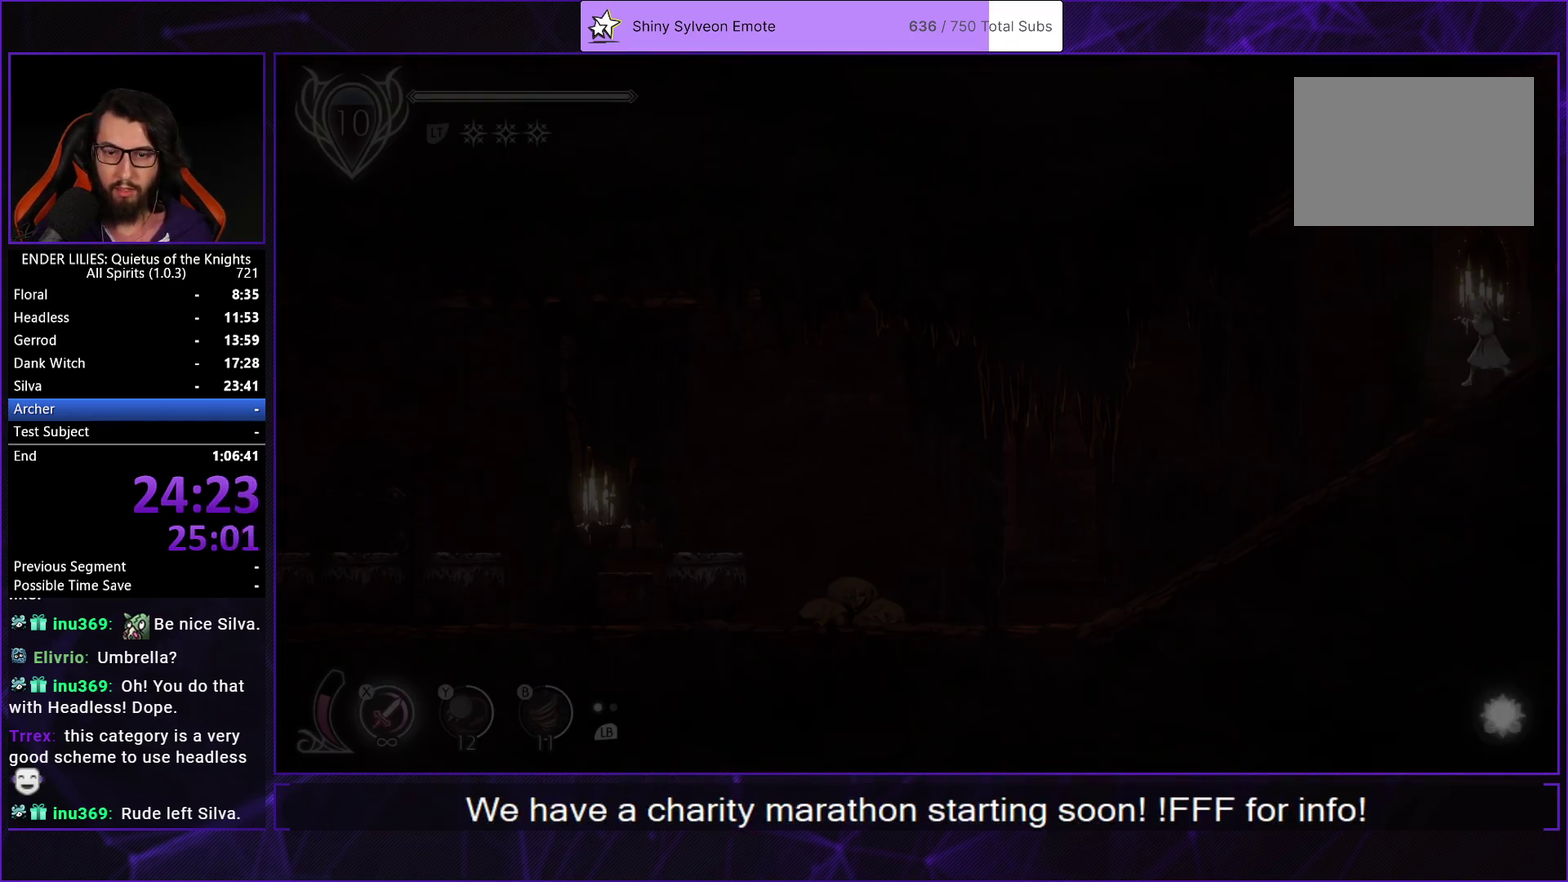
{"buttons": ["R1", "DPAD_LEFT"], "left_stick": "center", "right_stick": "center", "events": [[50, "R1", "down"], [250, "R1", "up"], [317, "L1", "down"], [417, "L1", "up"], [417, "R1", "down"]]}
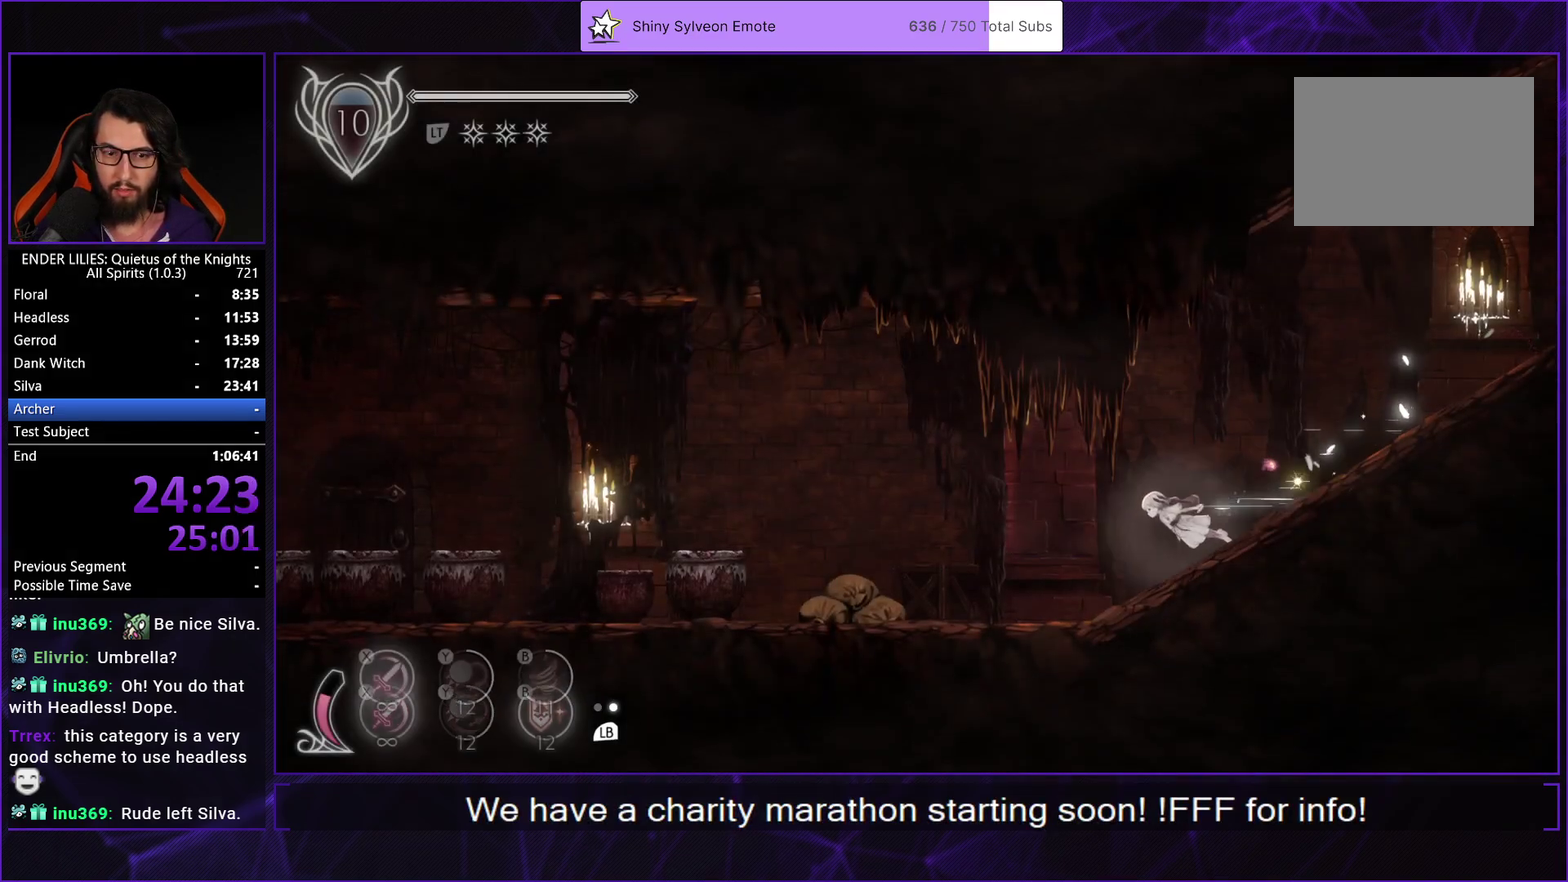
{"buttons": ["DPAD_LEFT"], "left_stick": "center", "right_stick": "center", "events": [[100, "R1", "up"], [150, "L1", "down"], [267, "L1", "up"], [267, "R1", "down"], [450, "R1", "up"]]}
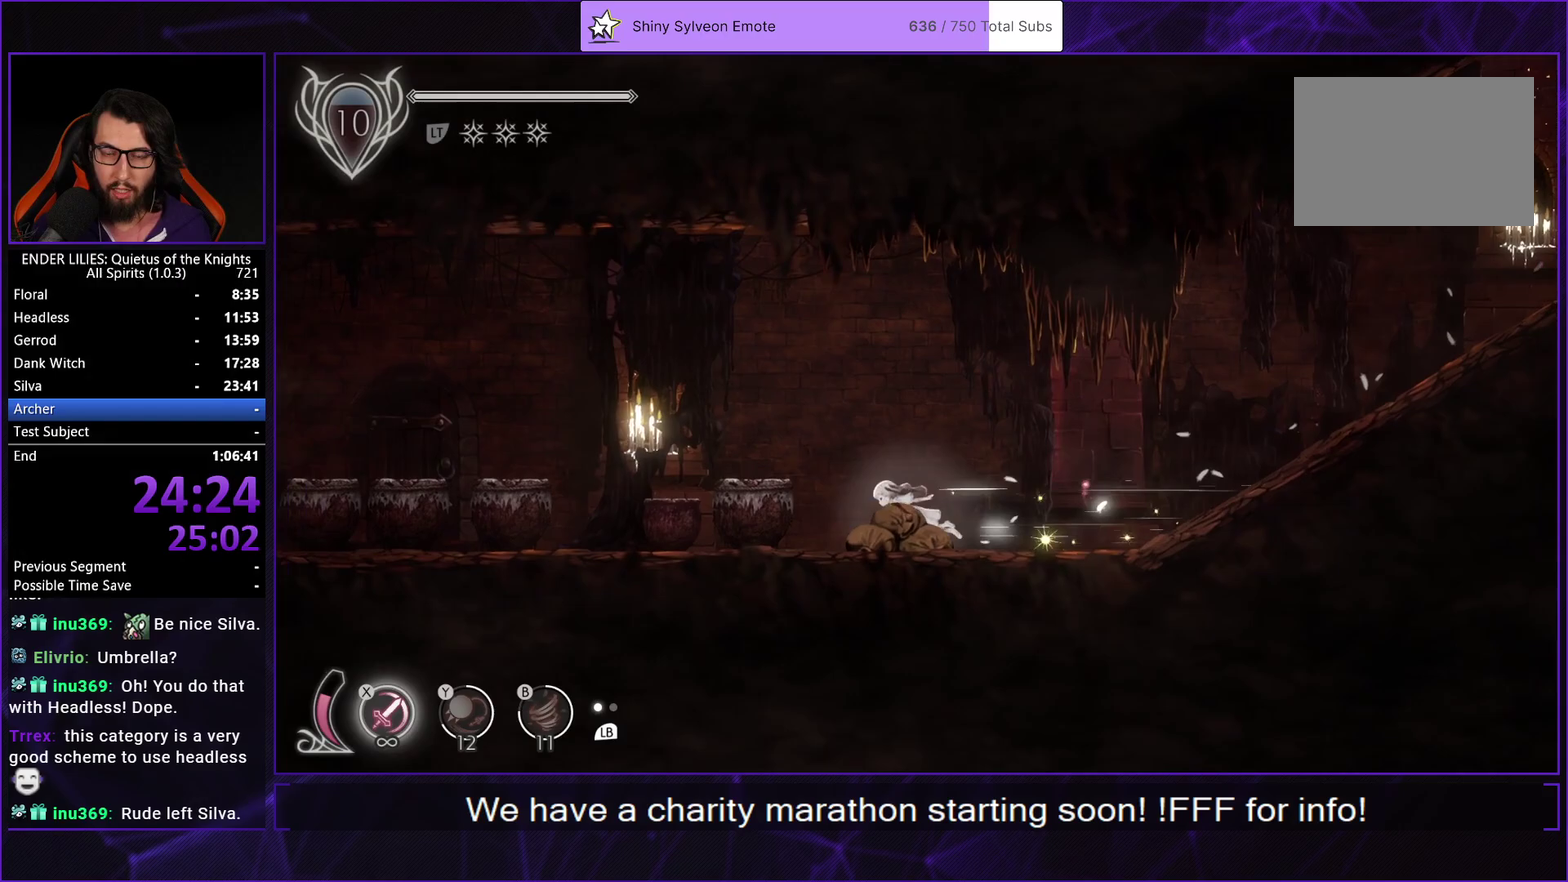
{"buttons": ["R1", "DPAD_LEFT"], "left_stick": "center", "right_stick": "center", "events": [[17, "L1", "down"], [133, "L1", "up"], [133, "R1", "down"], [317, "R1", "up"], [367, "L1", "down"], [483, "L1", "up"], [483, "R1", "down"]]}
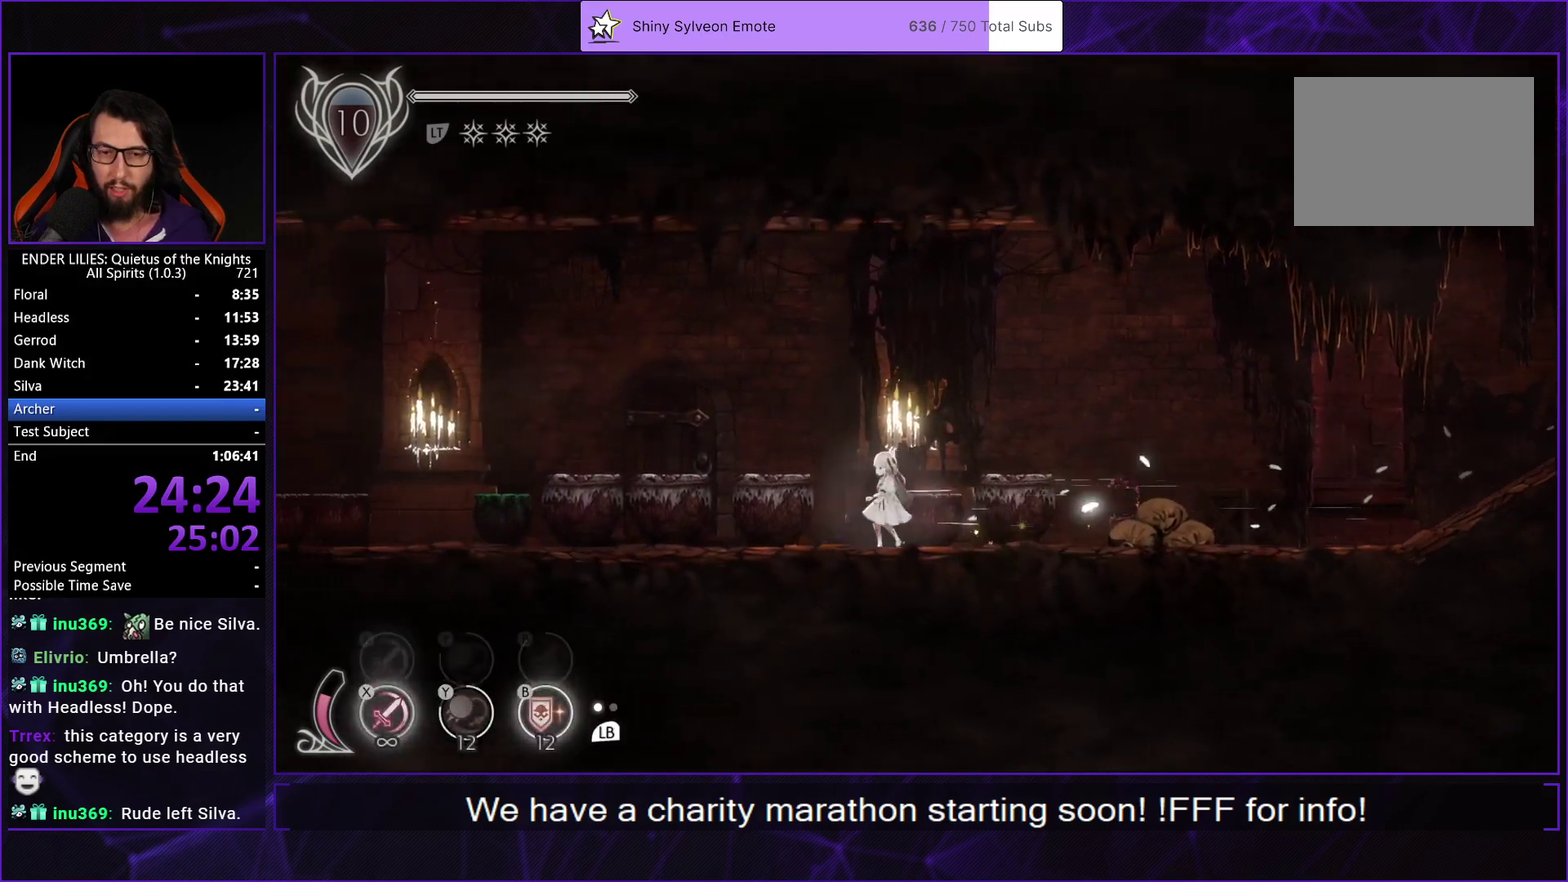
{"buttons": ["R1", "DPAD_LEFT"], "left_stick": "center", "right_stick": "center", "events": [[183, "R1", "up"], [233, "L1", "down"], [350, "R1", "down"], [367, "L1", "up"]]}
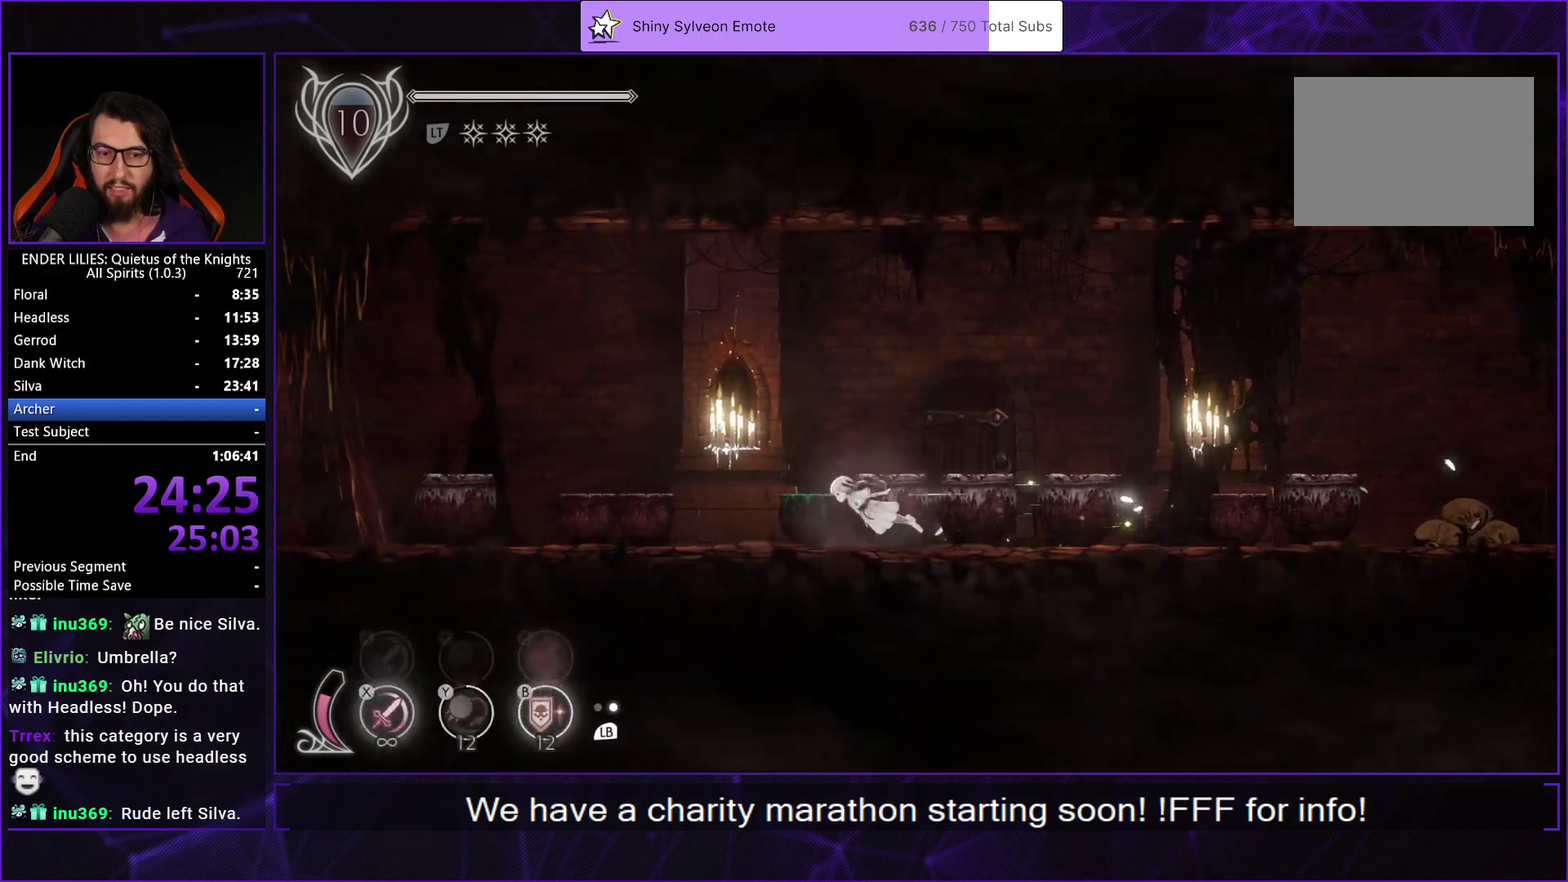
{"buttons": ["L1", "DPAD_LEFT"], "left_stick": "center", "right_stick": "center", "events": [[50, "R1", "up"], [100, "L1", "down"], [200, "L1", "up"], [200, "R1", "down"], [383, "R1", "up"], [433, "L1", "down"]]}
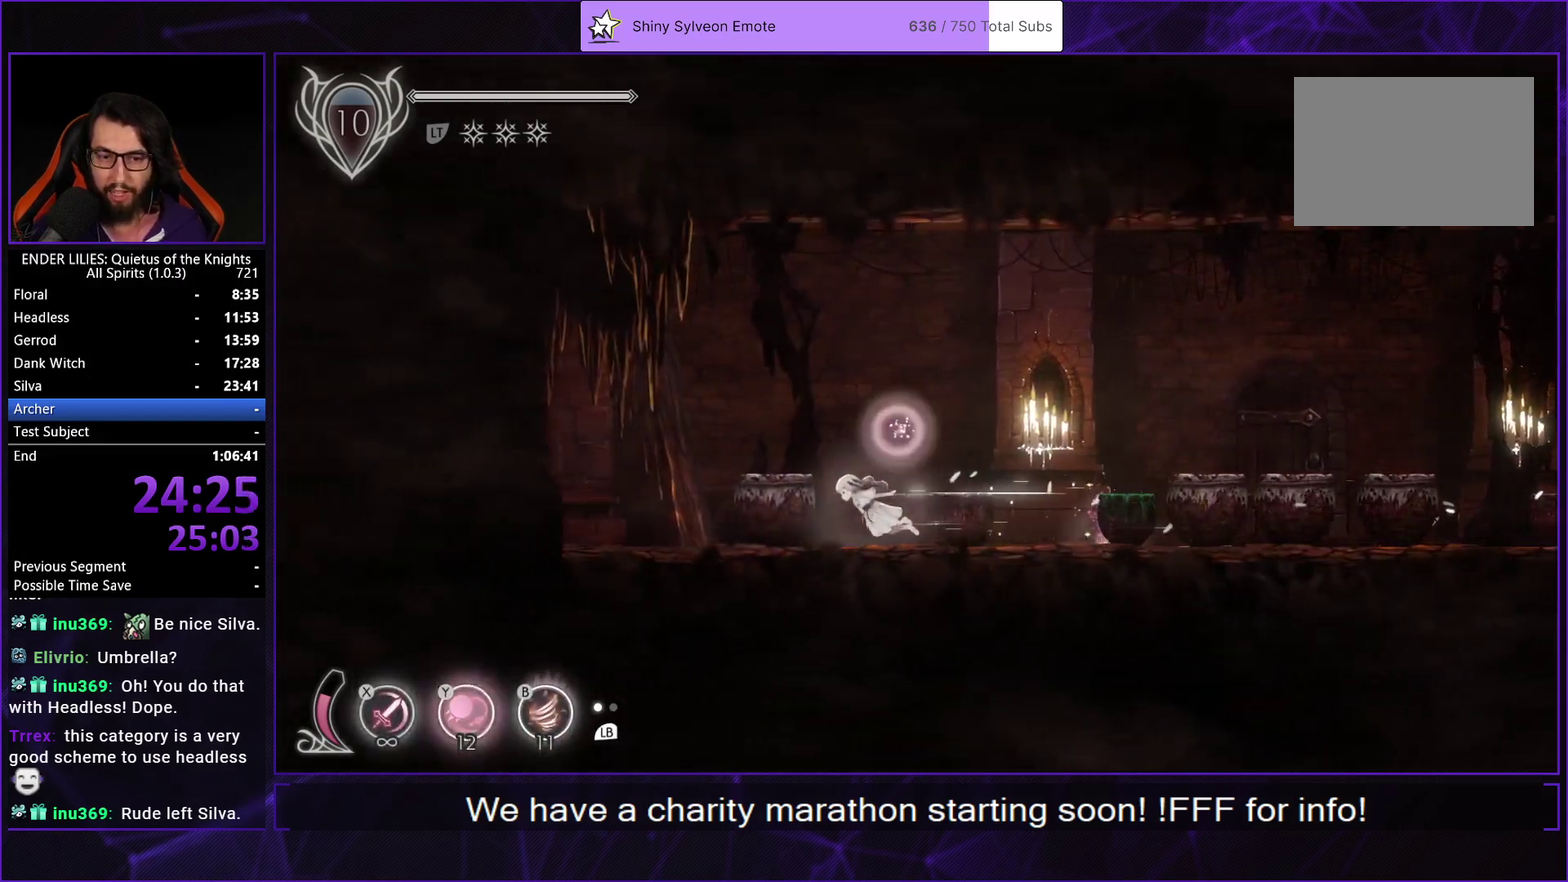
{"buttons": ["R1", "DPAD_LEFT"], "left_stick": "center", "right_stick": "center", "events": [[33, "R1", "down"], [50, "L1", "up"], [217, "R1", "up"], [283, "L1", "down"], [400, "L1", "up"], [400, "R1", "down"]]}
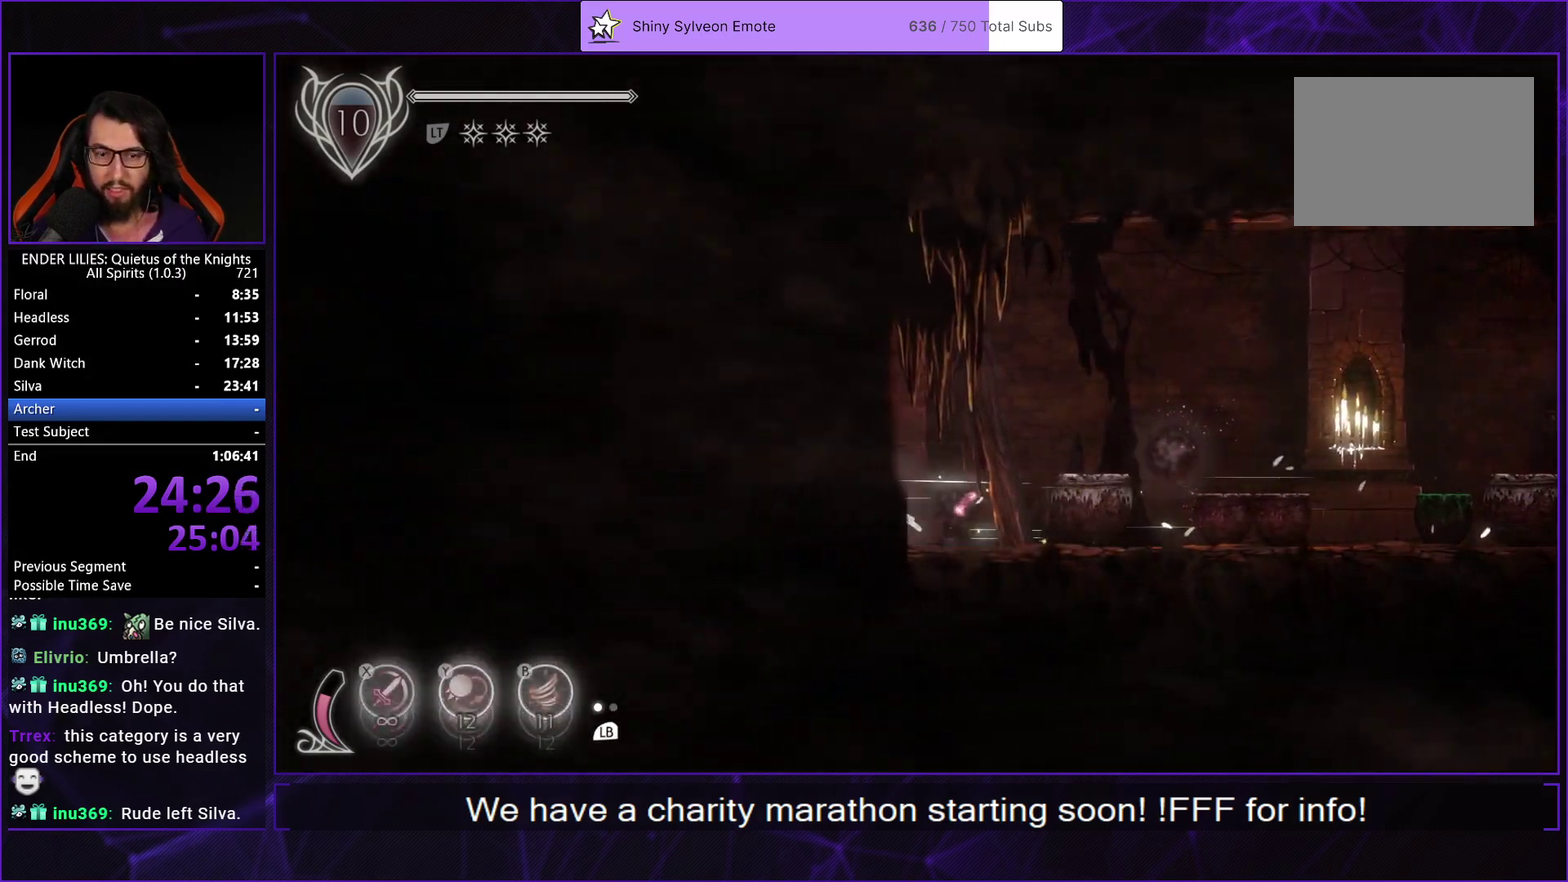
{"buttons": ["R1", "DPAD_LEFT"], "left_stick": "center", "right_stick": "center", "events": [[167, "R1", "up"], [217, "L1", "down"], [333, "L1", "up"], [383, "R1", "down"]]}
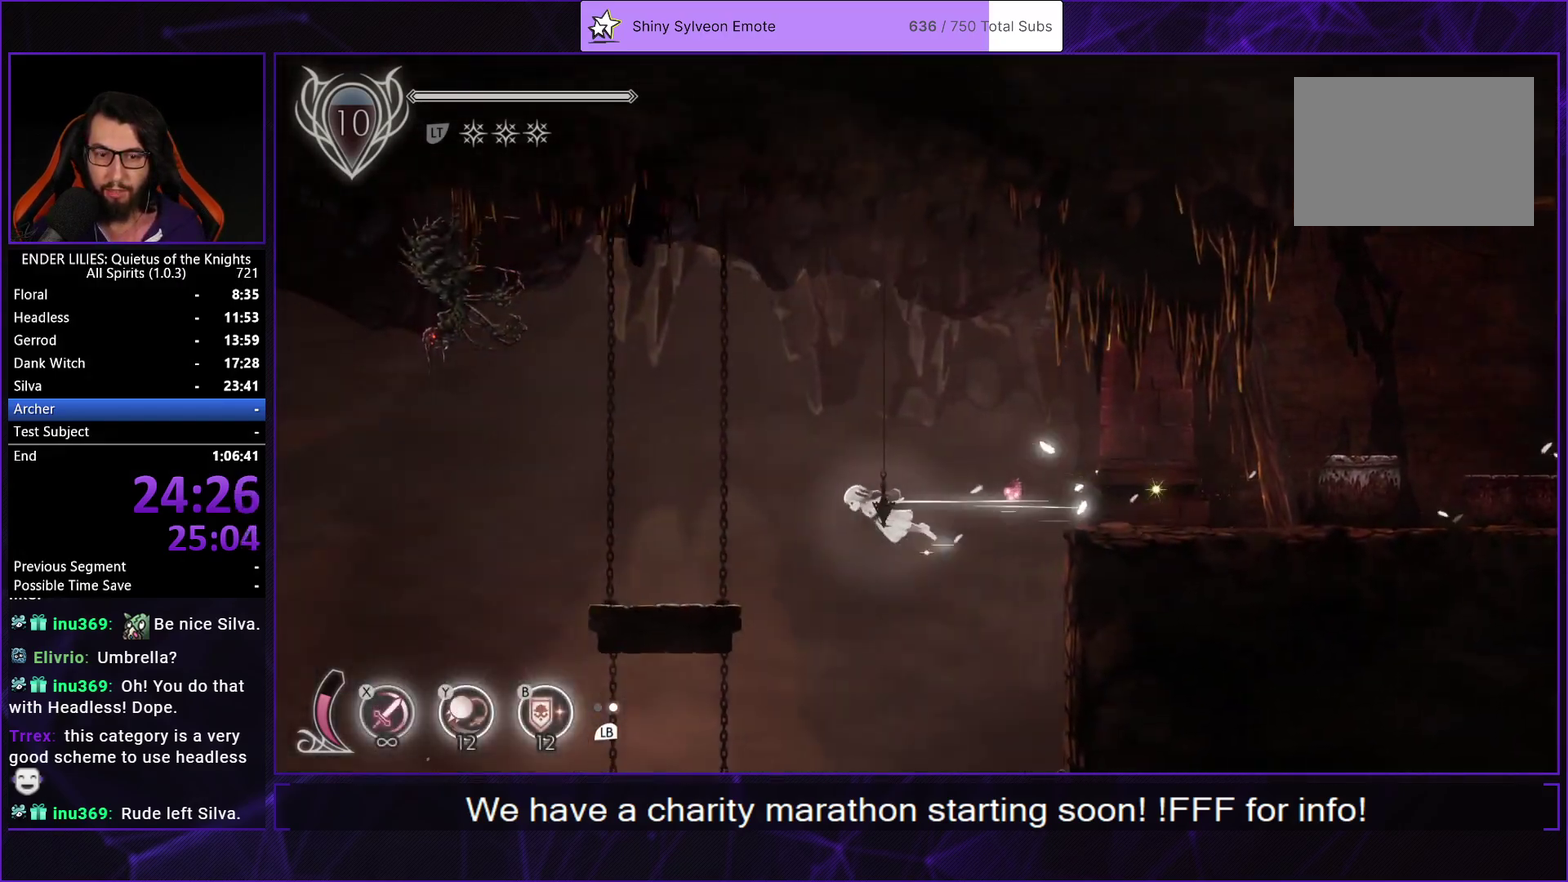
{"buttons": [], "left_stick": "center", "right_stick": "center", "events": [[50, "R1", "up"], [83, "A", "down"], [183, "A", "up"], [283, "L1", "down"], [383, "L1", "up"], [467, "DPAD_LEFT", "up"]]}
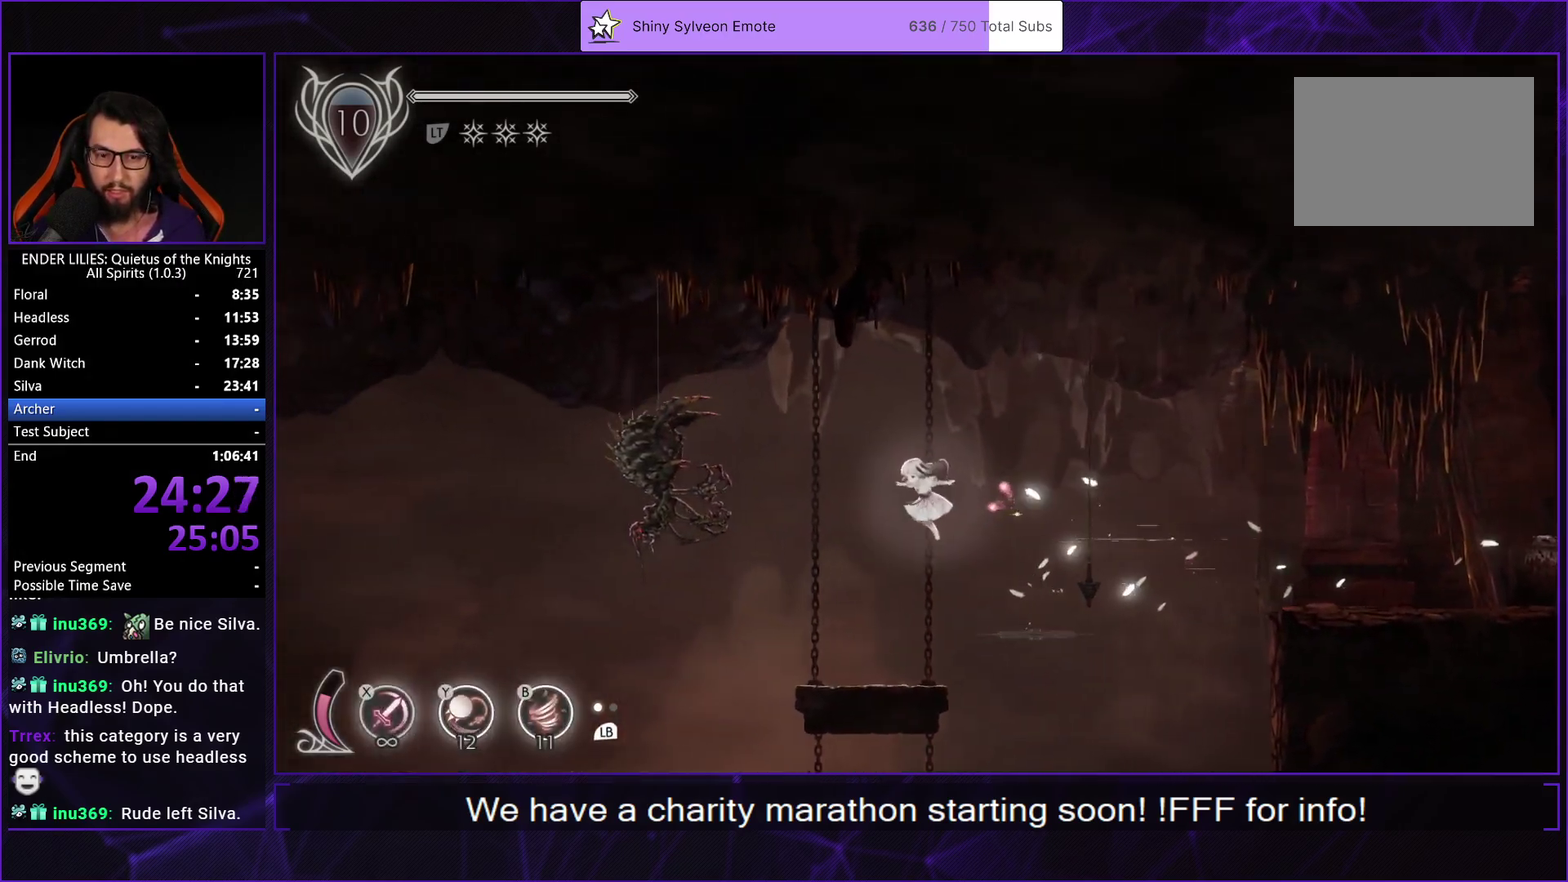
{"buttons": ["DPAD_LEFT"], "left_stick": "center", "right_stick": "center", "events": [[50, "DPAD_LEFT", "down"], [317, "Y", "down"], [333, "B", "down"], [400, "Y", "up"], [450, "B", "up"]]}
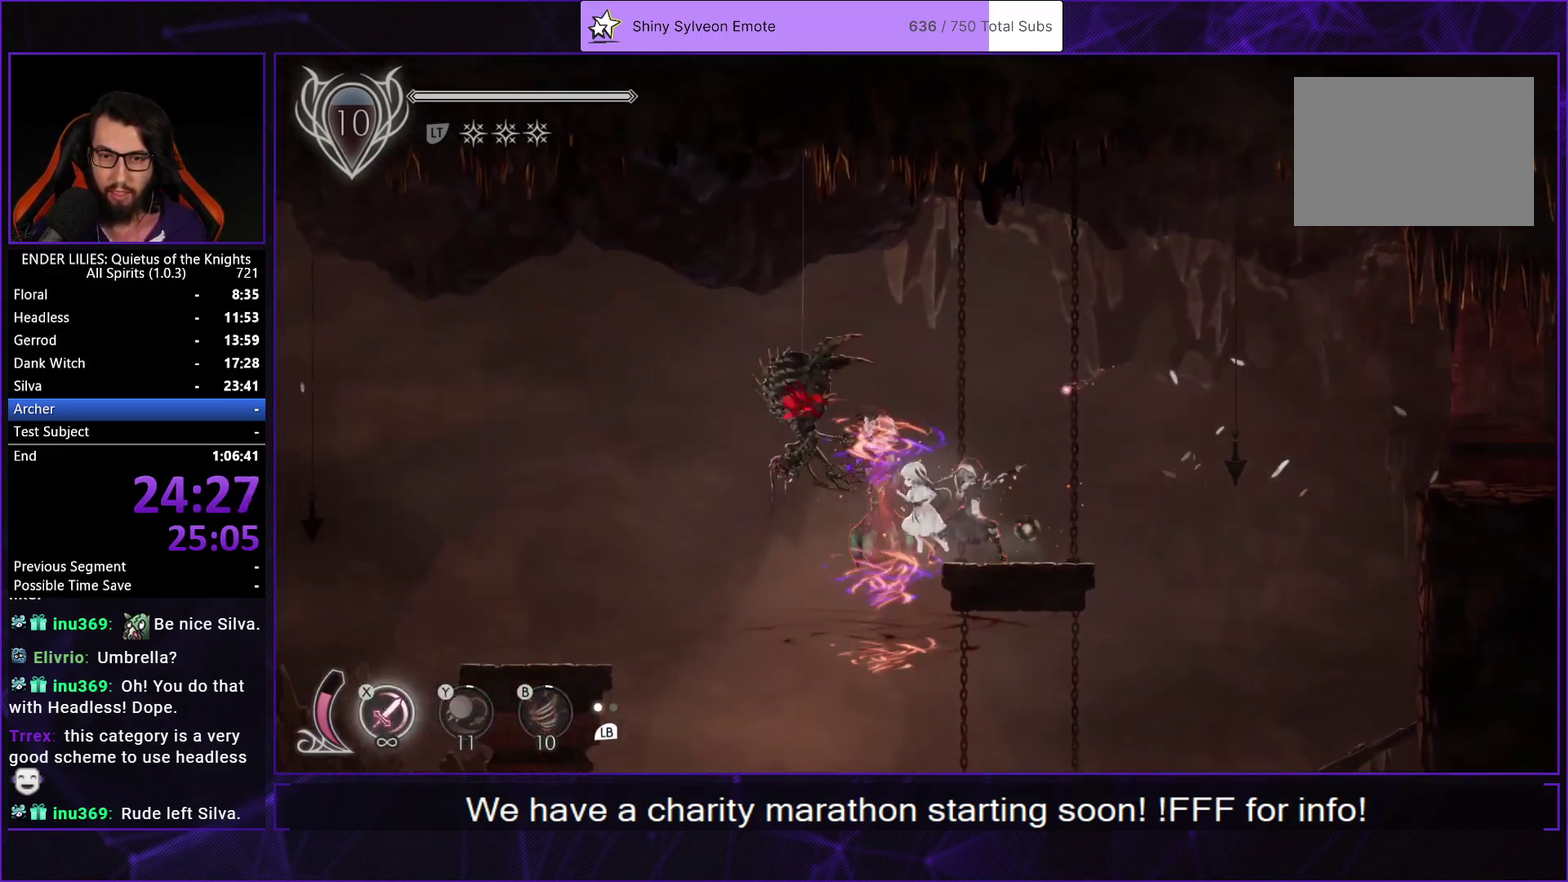
{"buttons": ["DPAD_LEFT"], "left_stick": "center", "right_stick": "center", "events": [[33, "R1", "down"], [233, "R1", "up"], [317, "L1", "down"], [450, "L1", "up"]]}
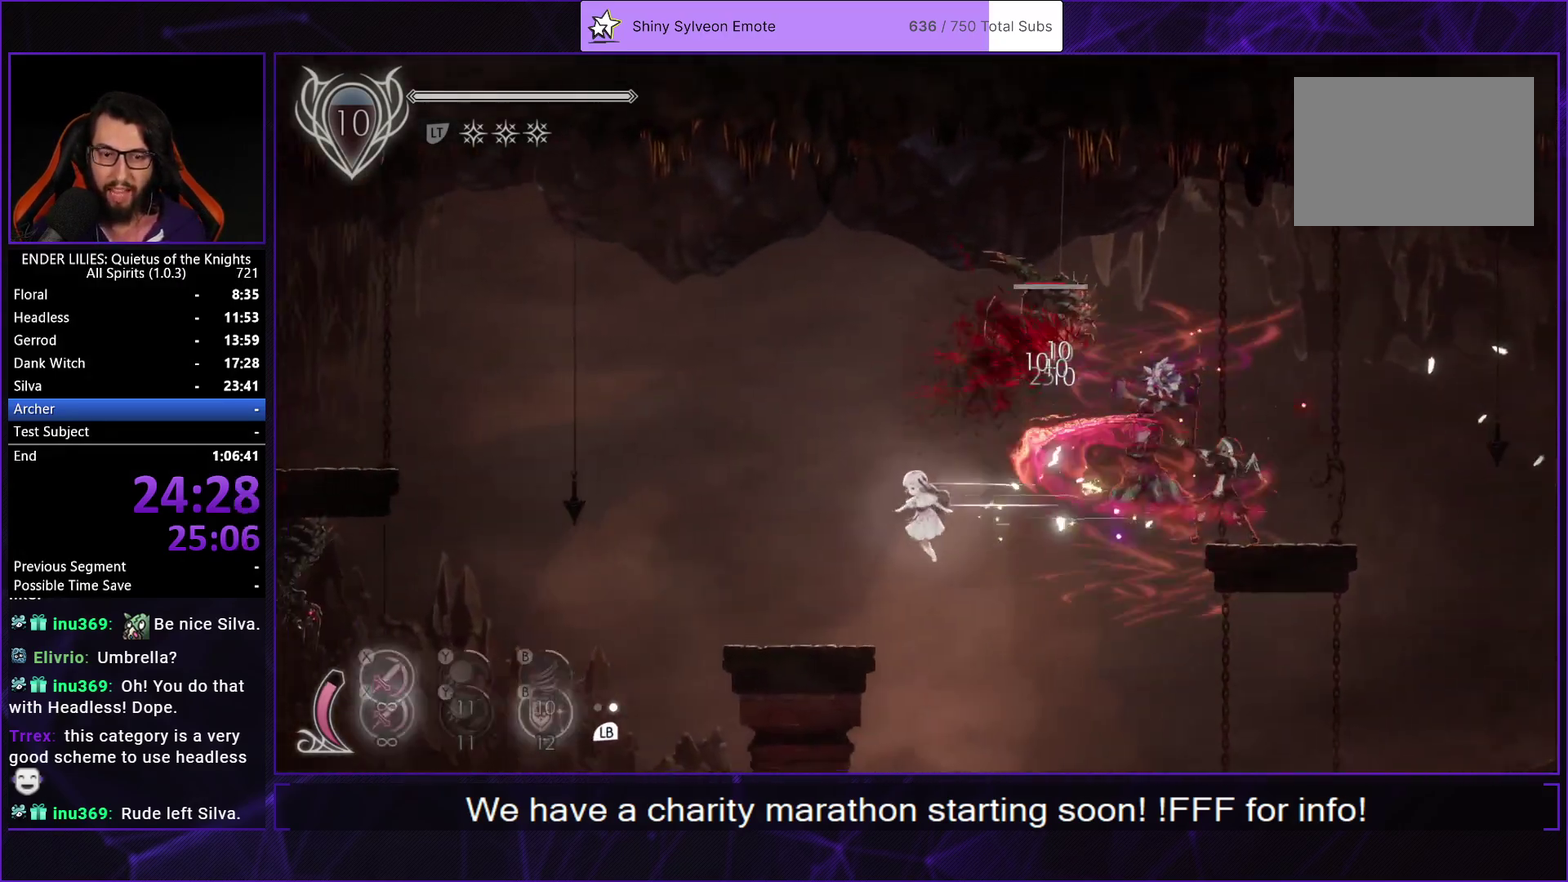
{"buttons": ["DPAD_LEFT"], "left_stick": "center", "right_stick": "center", "events": []}
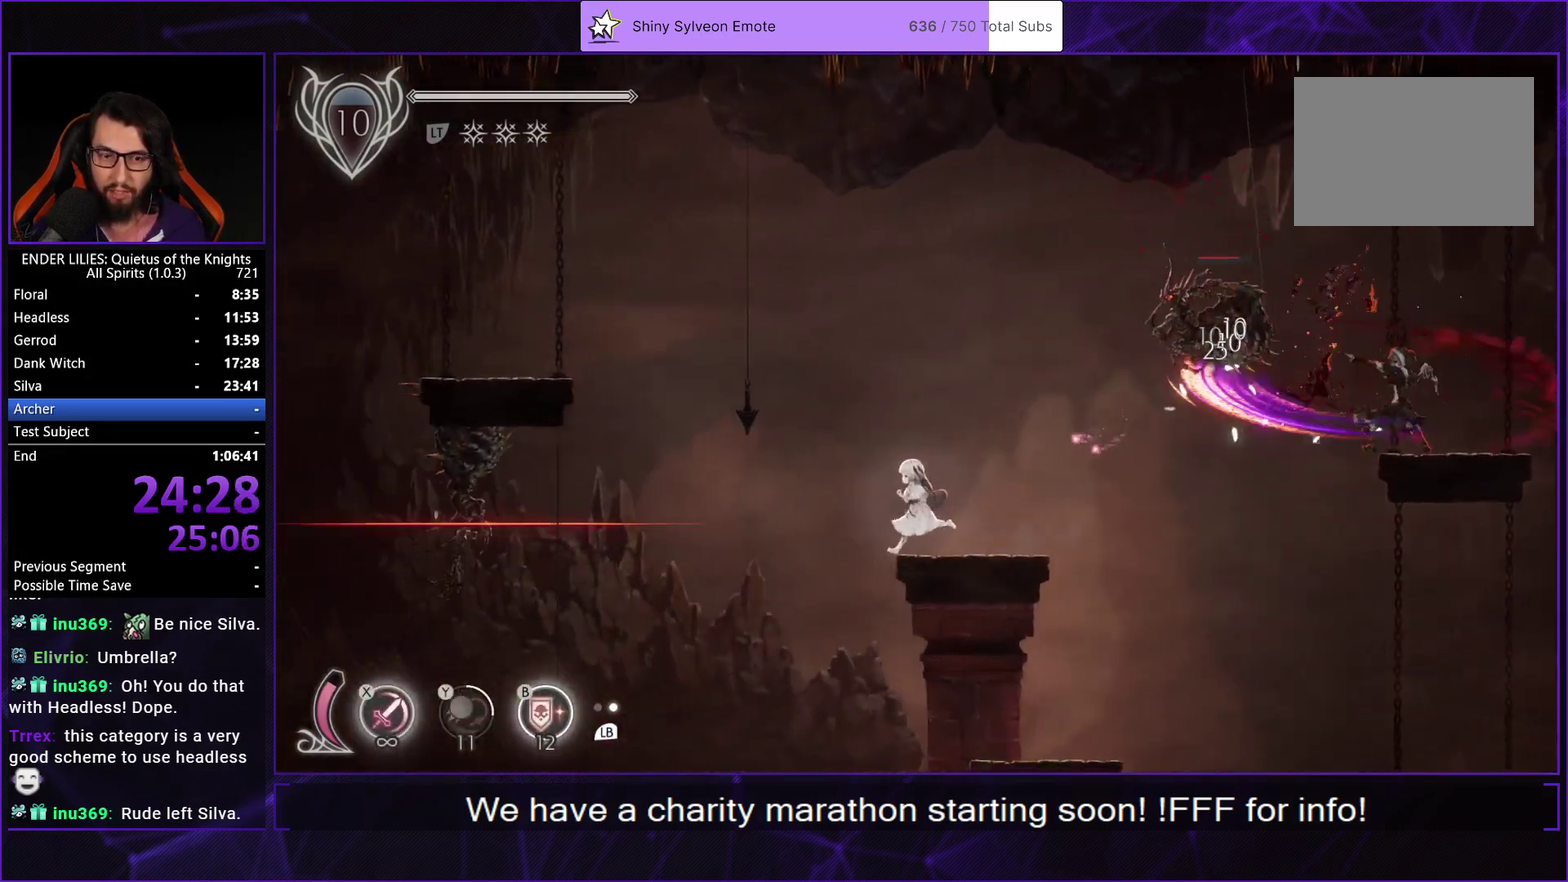
{"buttons": ["DPAD_LEFT"], "left_stick": "center", "right_stick": "center", "events": []}
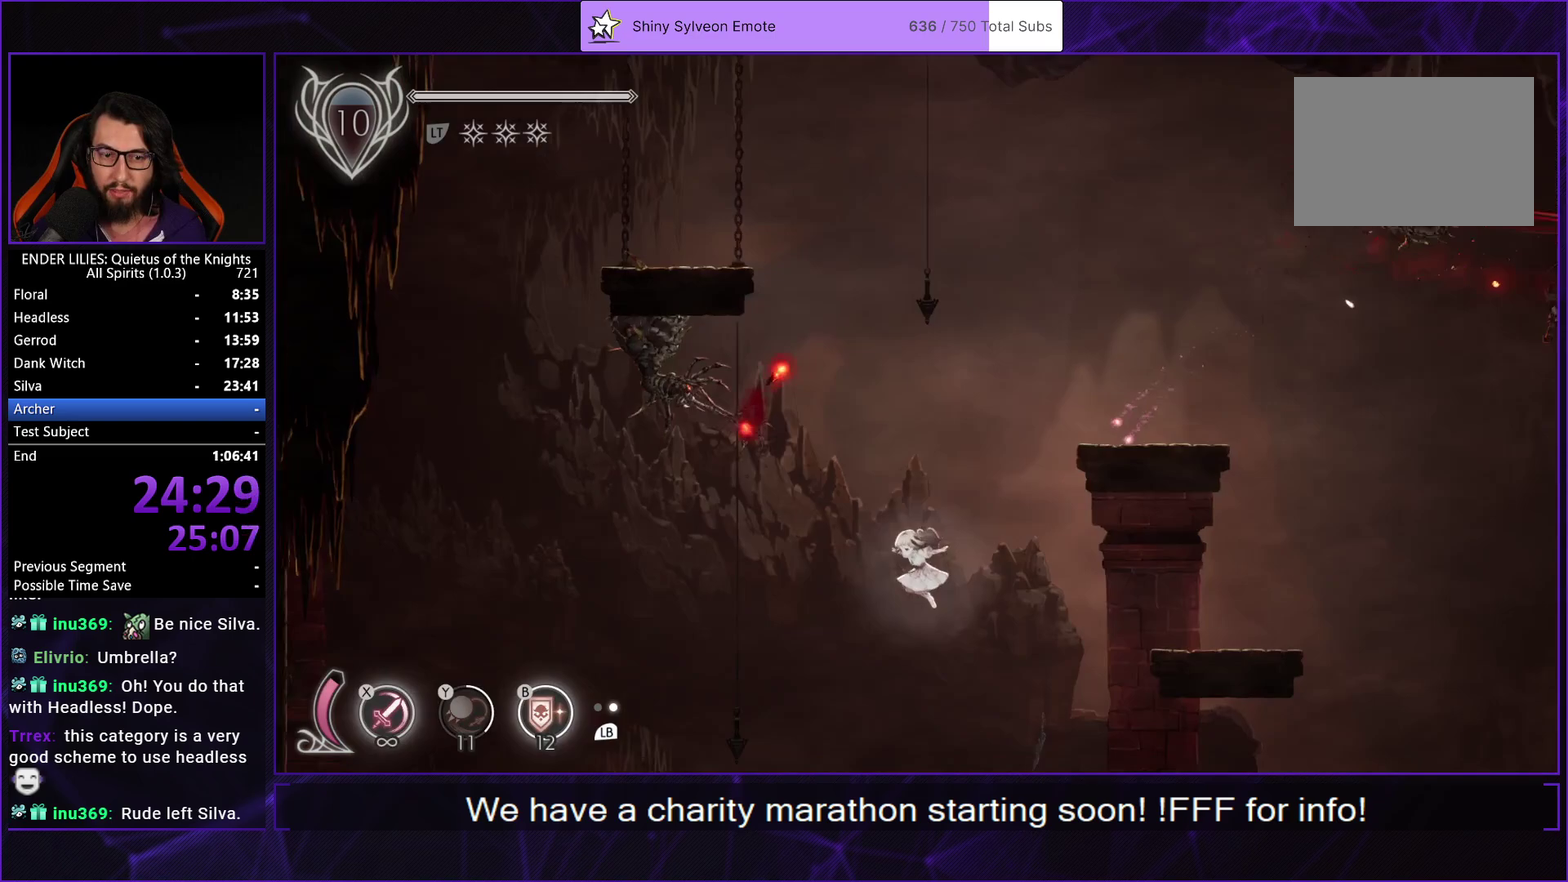
{"buttons": ["L1", "DPAD_LEFT"], "left_stick": "center", "right_stick": "center", "events": [[167, "R1", "down"], [467, "R1", "up"], [483, "L1", "down"]]}
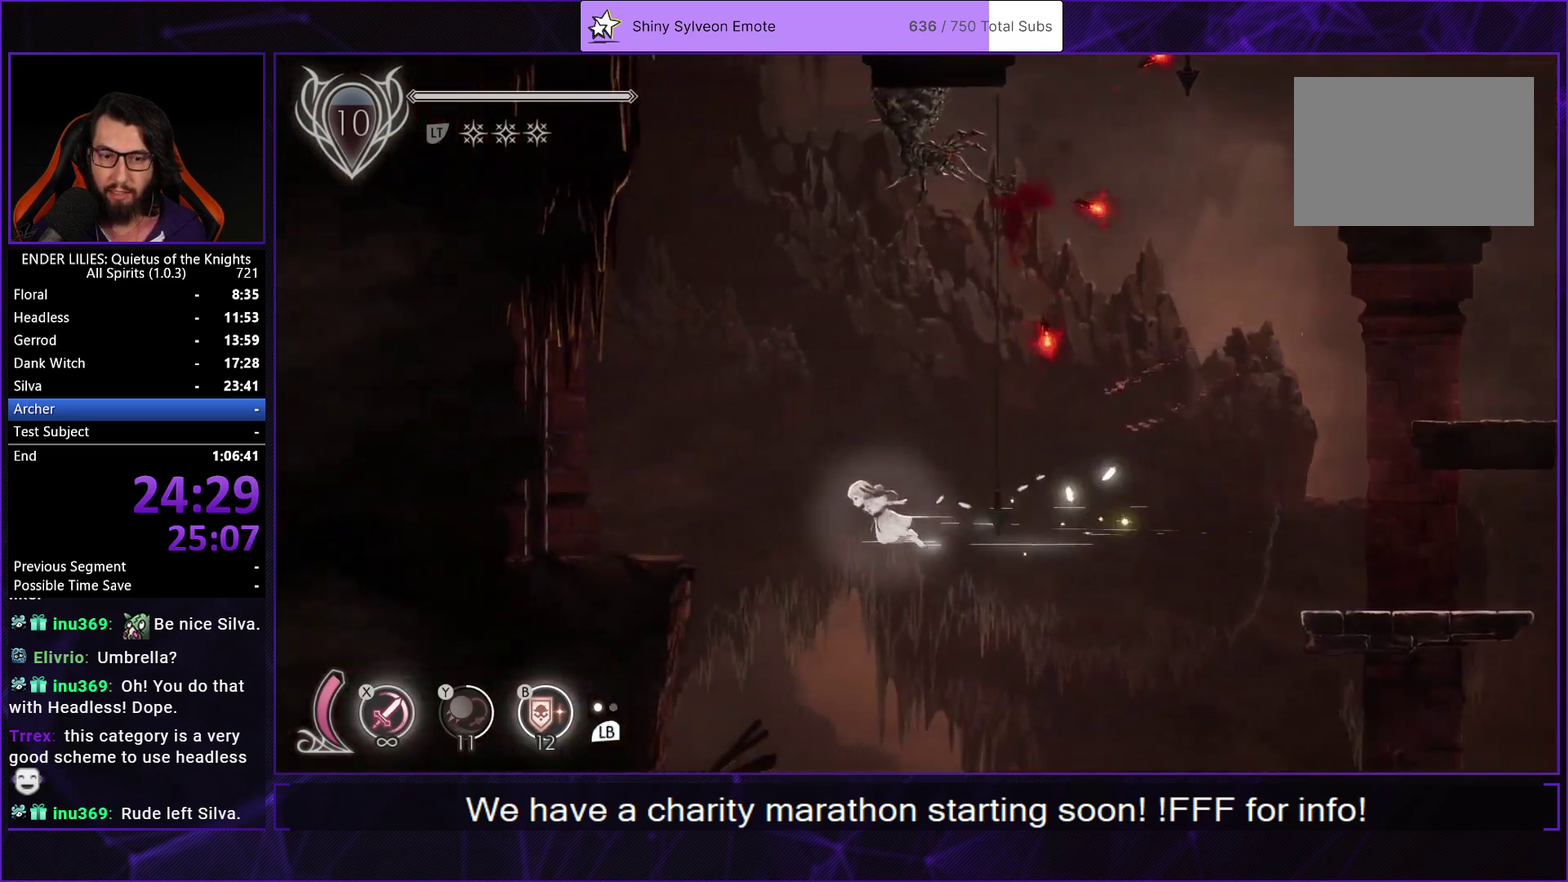
{"buttons": ["DPAD_LEFT"], "left_stick": "center", "right_stick": "center", "events": [[117, "L1", "up"]]}
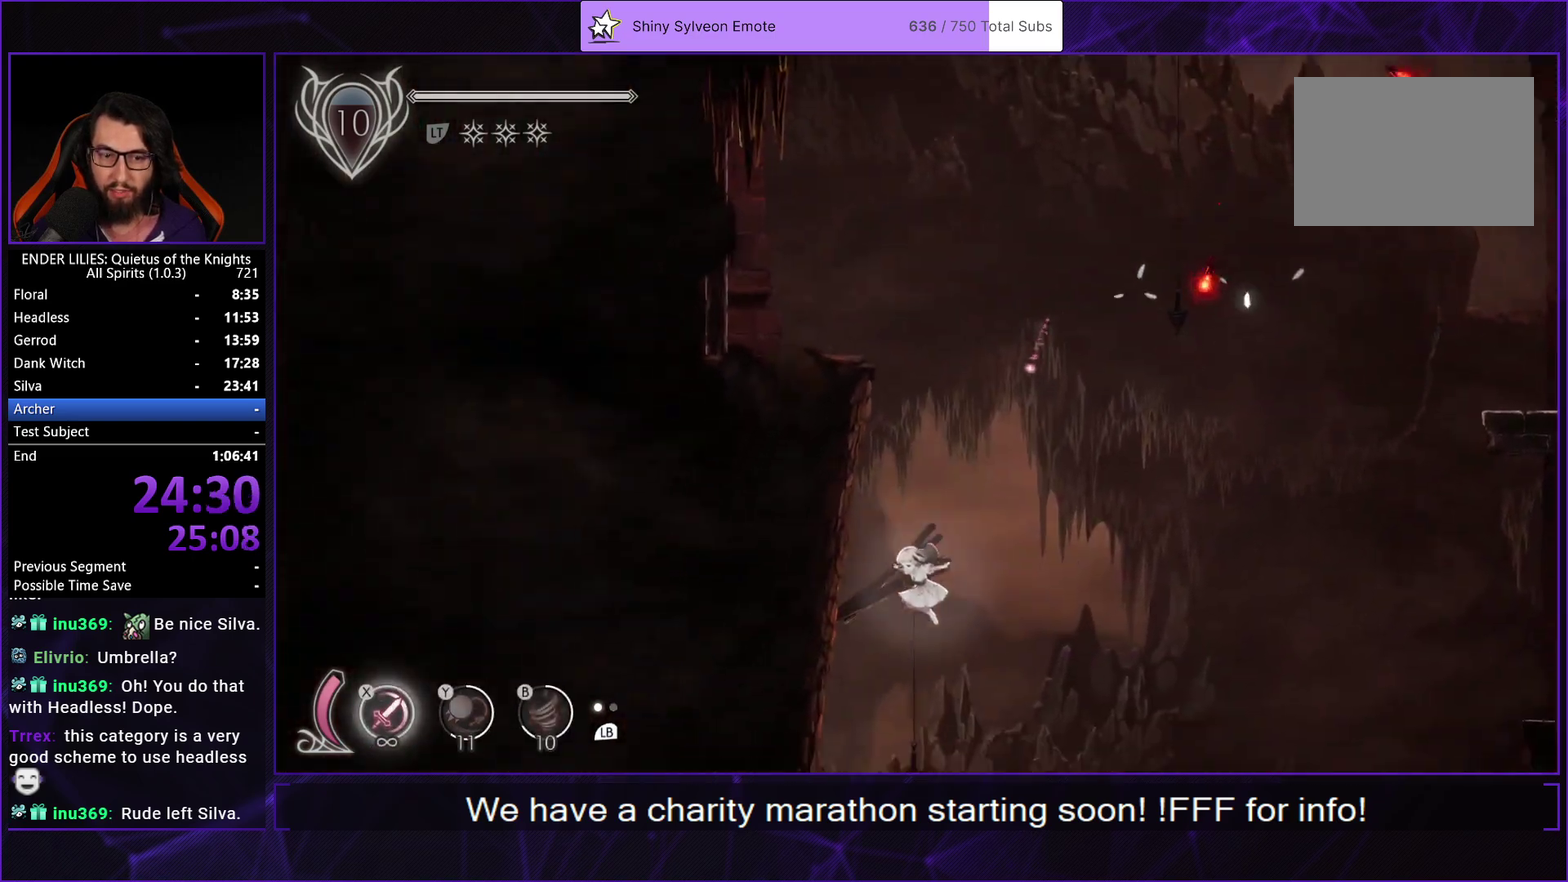
{"buttons": ["DPAD_LEFT"], "left_stick": "center", "right_stick": "center", "events": []}
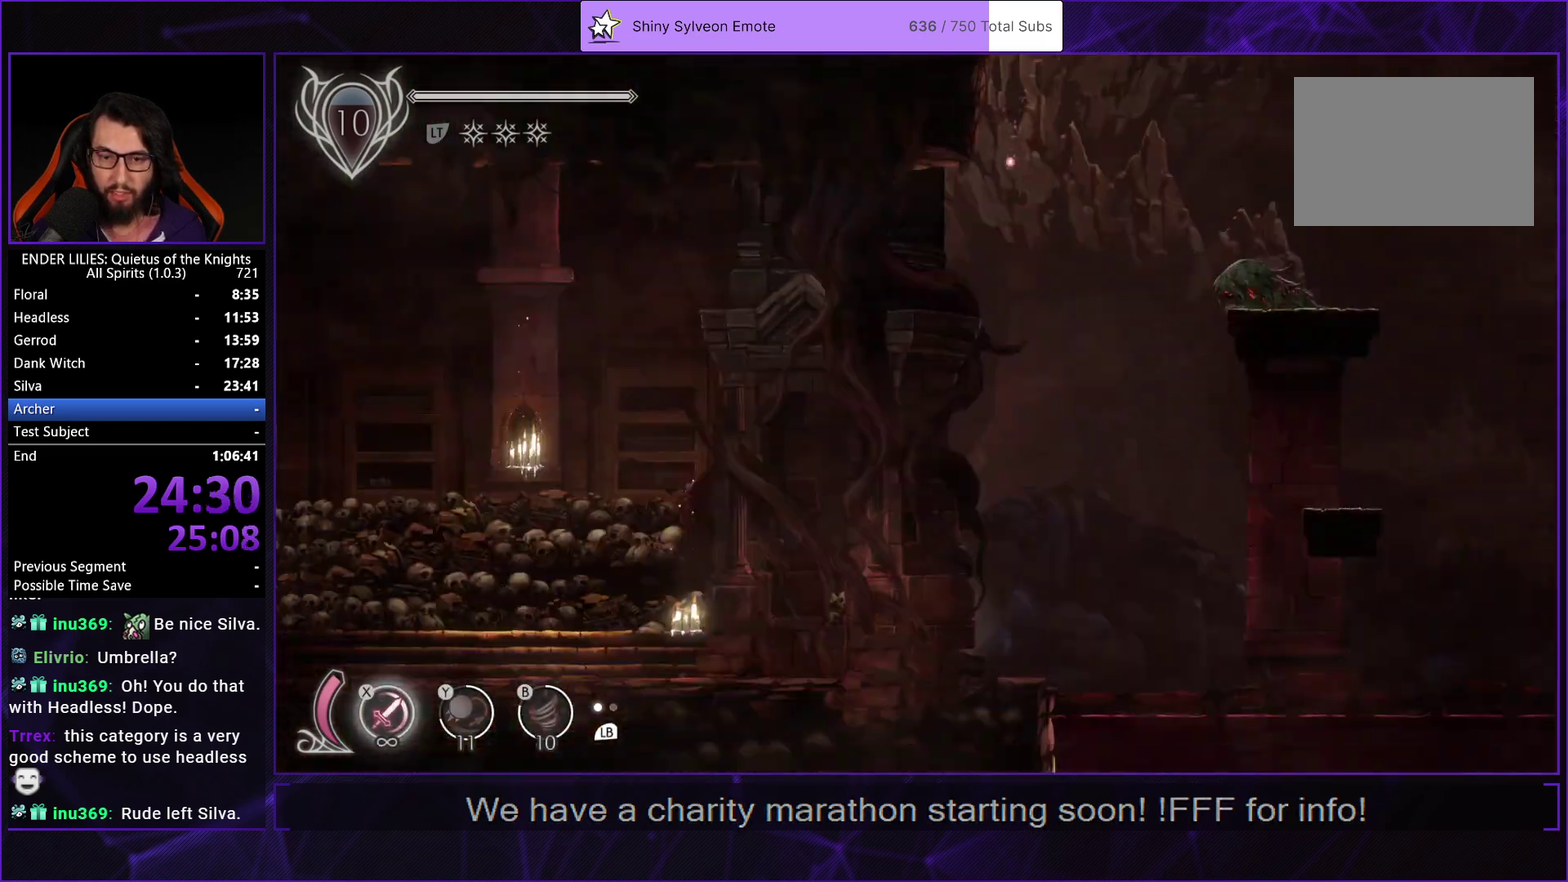
{"buttons": ["R1", "DPAD_LEFT"], "left_stick": "center", "right_stick": "center", "events": [[117, "R1", "down"], [333, "R1", "up"], [367, "L1", "down"], [500, "L1", "up"], [500, "R1", "down"]]}
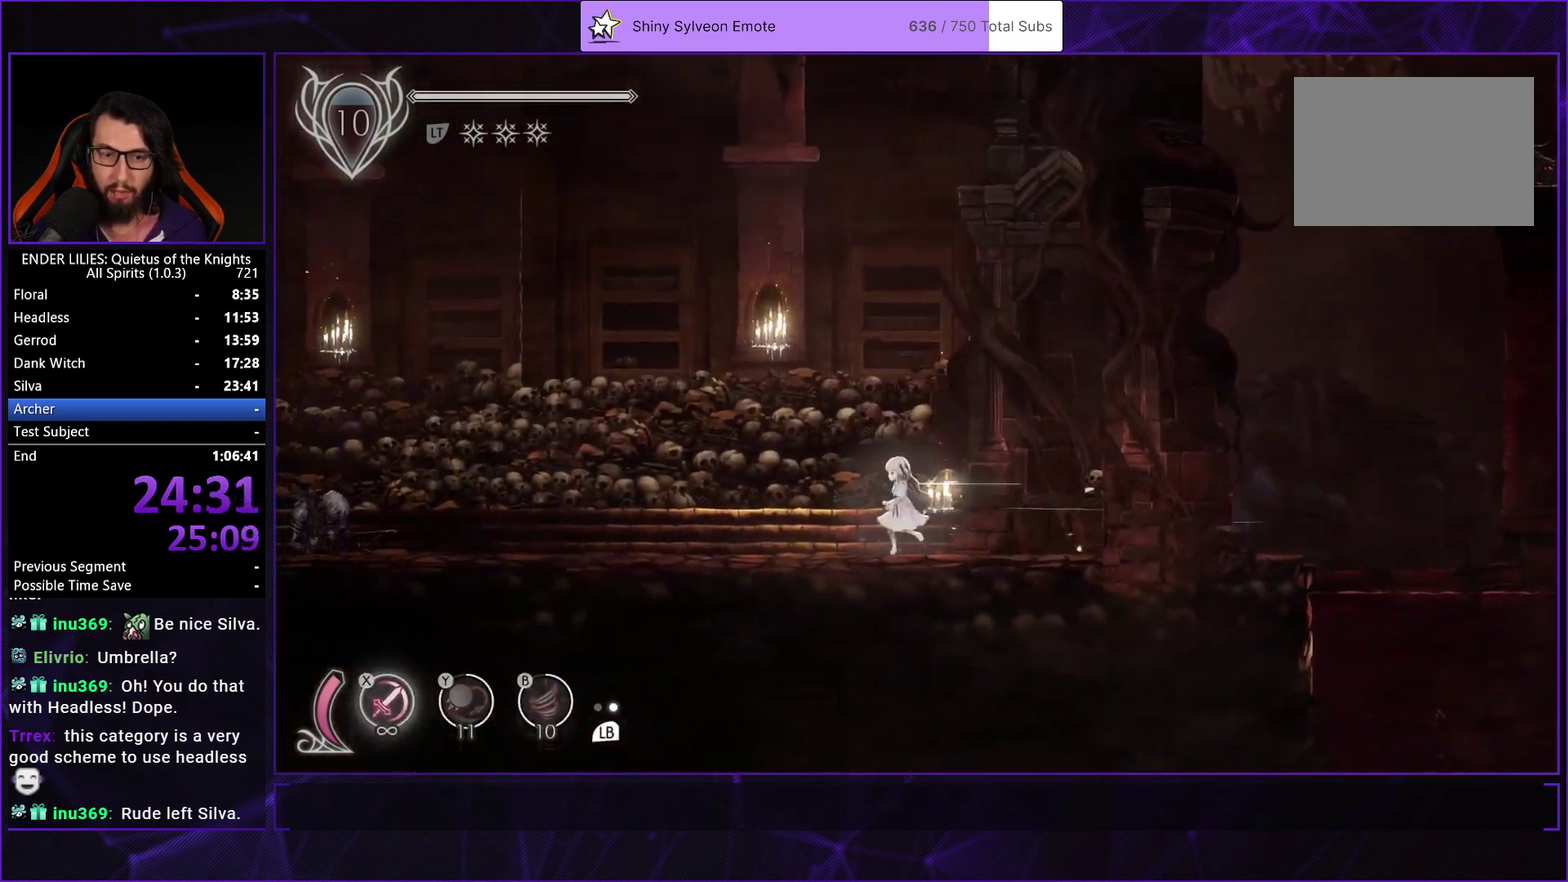
{"buttons": ["DPAD_LEFT"], "left_stick": "center", "right_stick": "center", "events": [[167, "R1", "up"], [200, "L1", "down"], [333, "L1", "up"]]}
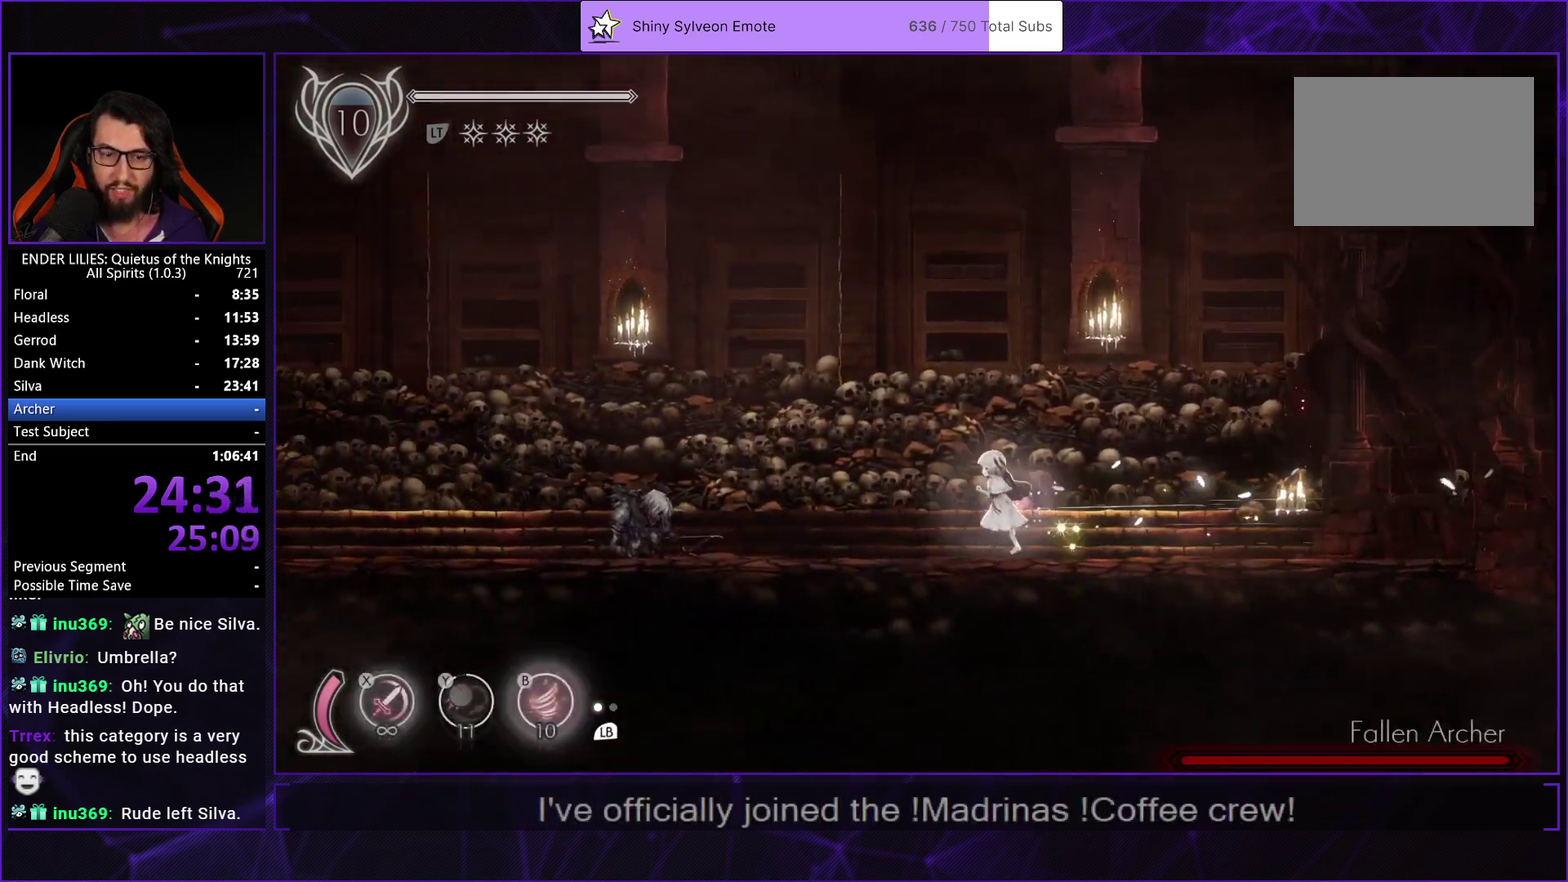
{"buttons": ["Y", "DPAD_LEFT"], "left_stick": "center", "right_stick": "center", "events": [[500, "Y", "down"]]}
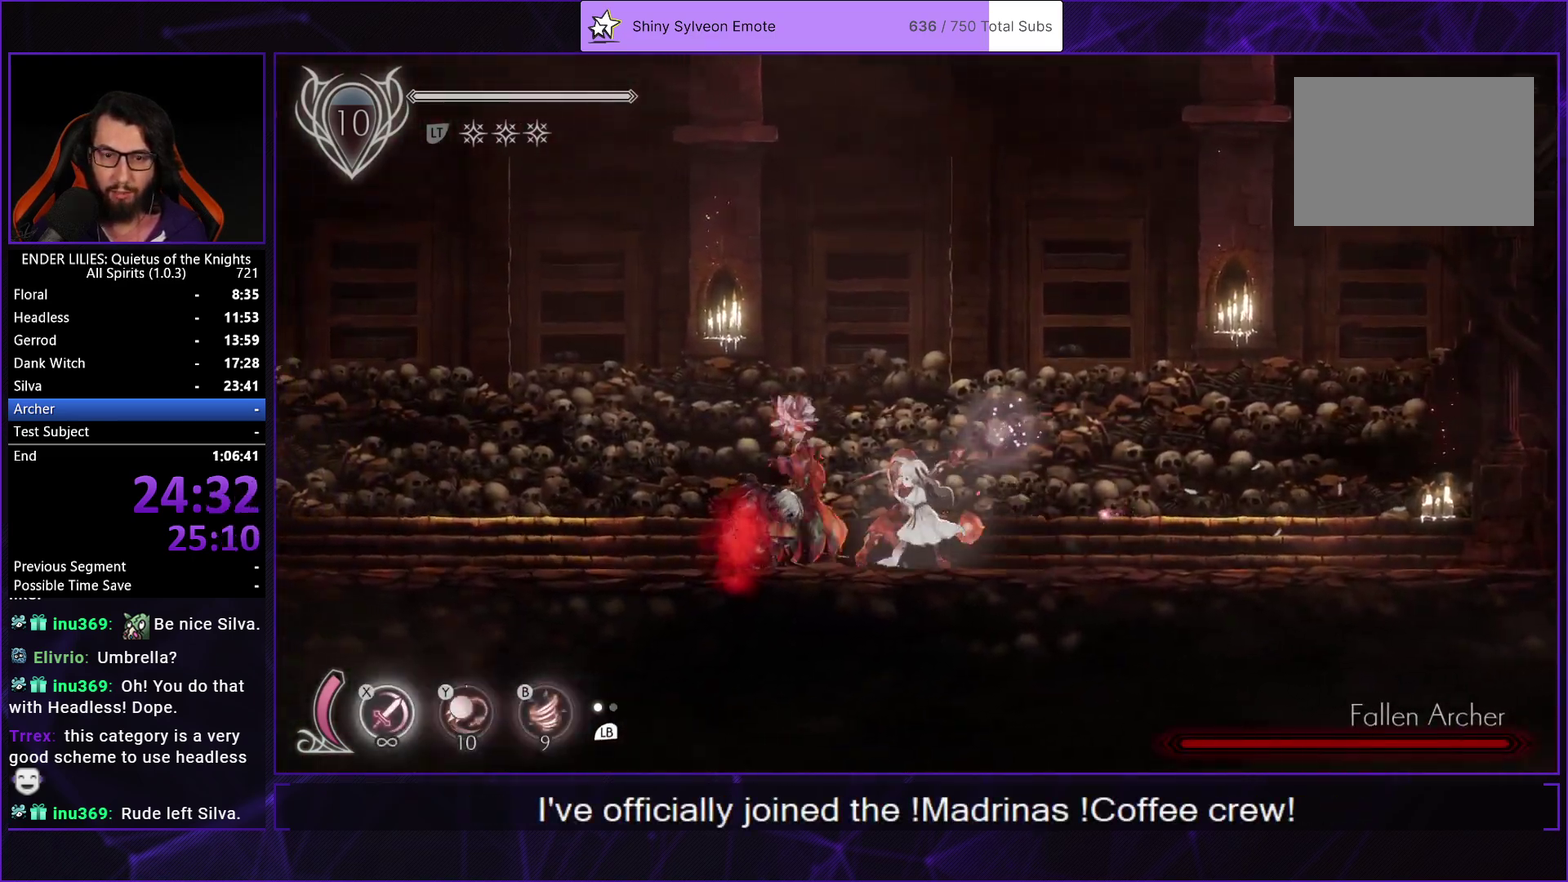
{"buttons": ["X"], "left_stick": "center", "right_stick": "center", "events": [[17, "B", "down"], [17, "DPAD_LEFT", "up"], [67, "Y", "up"], [117, "B", "up"], [233, "X", "down"], [300, "X", "up"], [367, "X", "down"], [450, "X", "up"], [500, "X", "down"]]}
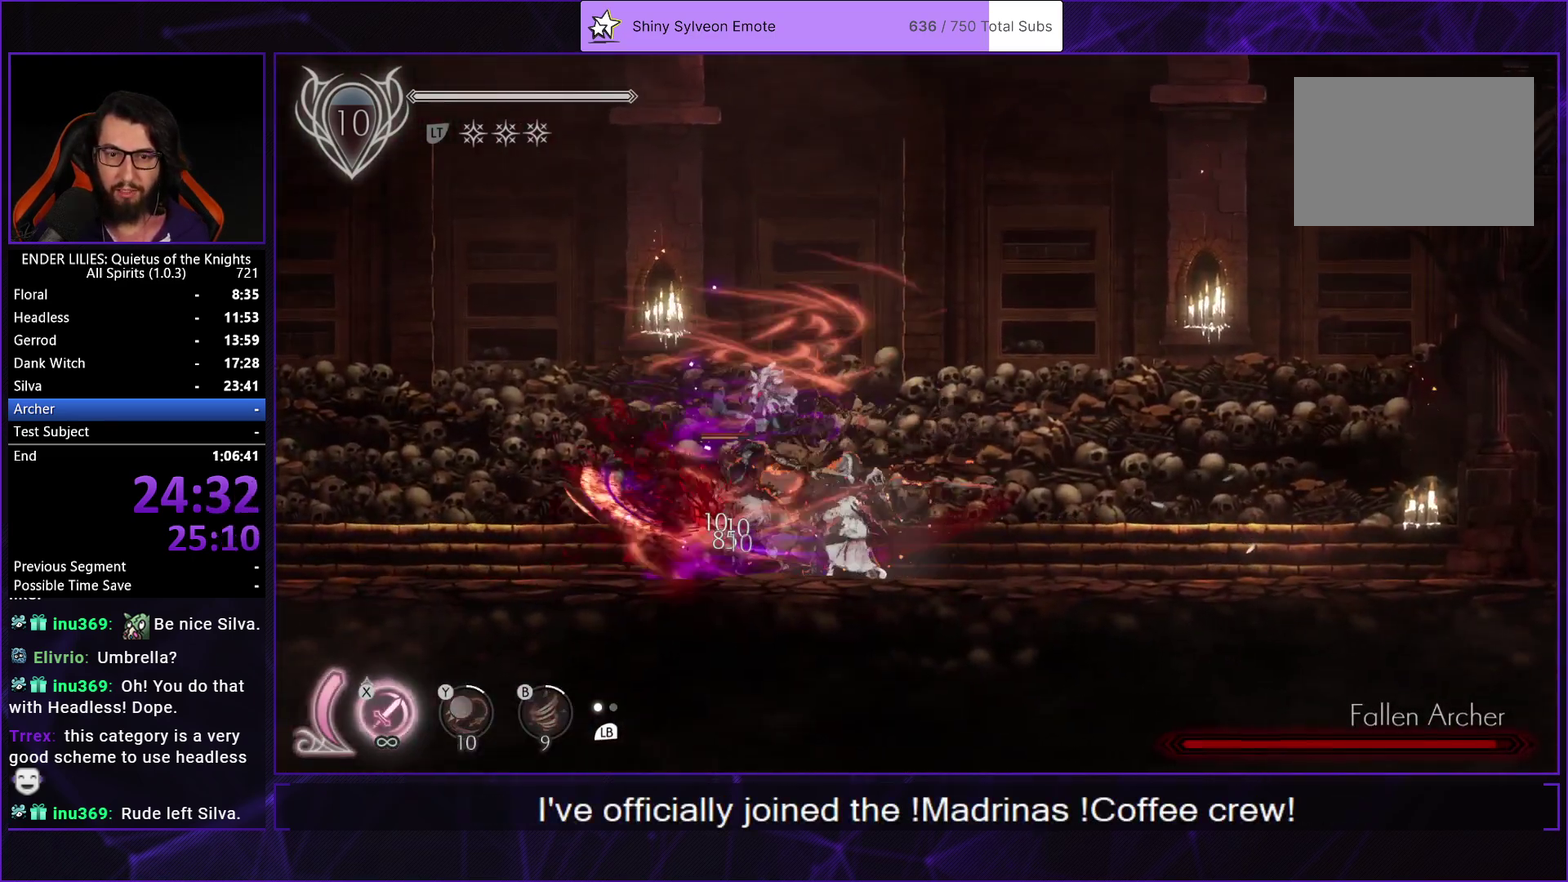
{"buttons": [], "left_stick": "center", "right_stick": "center", "events": [[67, "X", "up"], [133, "X", "down"], [200, "X", "up"], [250, "X", "down"], [333, "X", "up"], [383, "X", "down"], [450, "X", "up"]]}
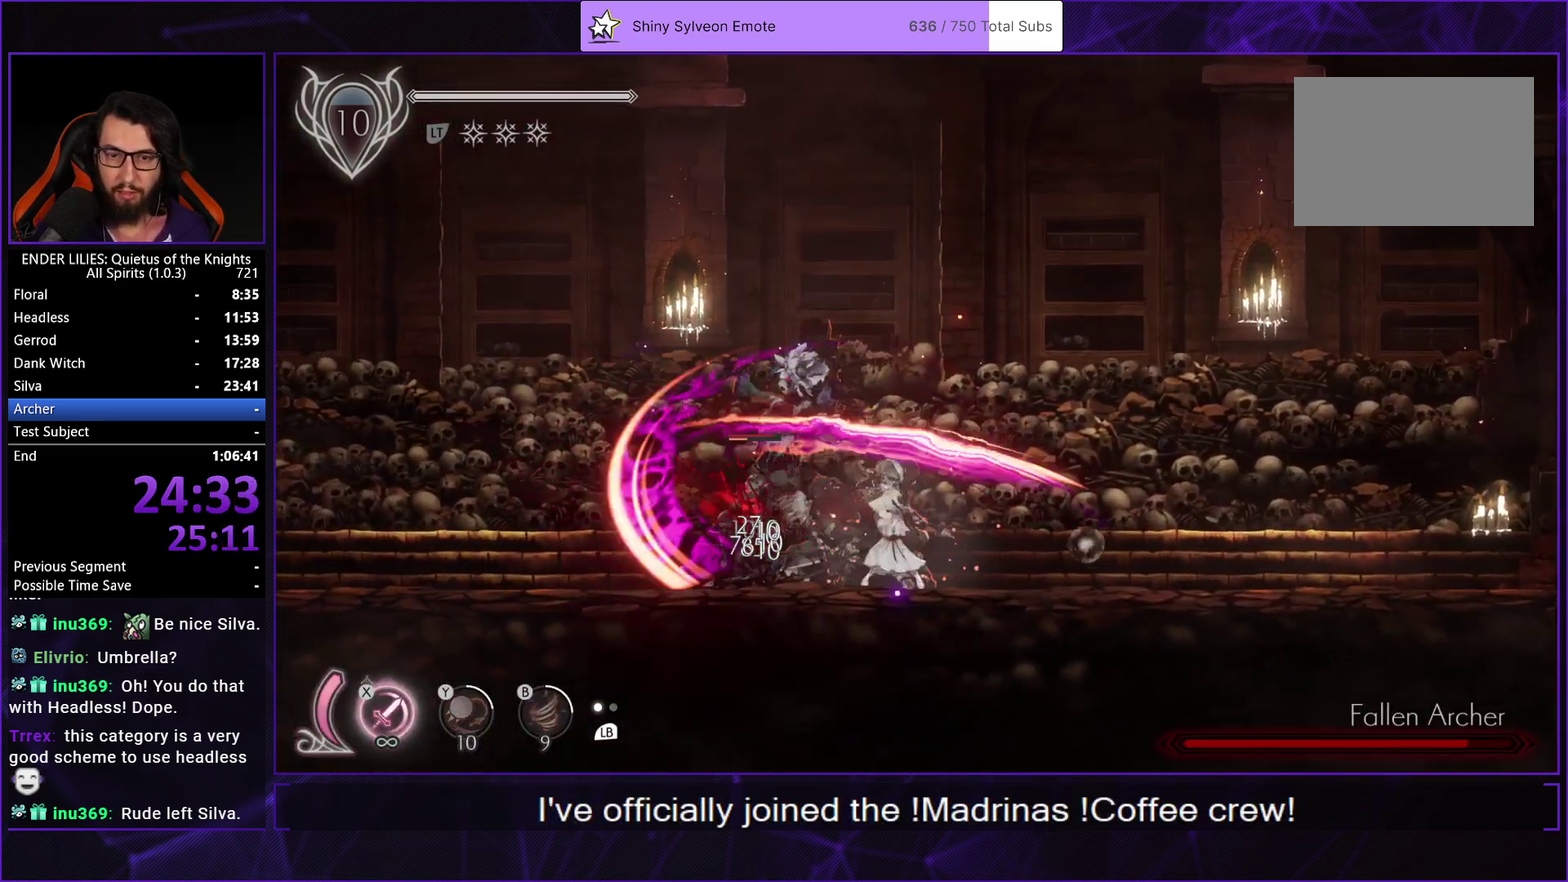
{"buttons": ["X"], "left_stick": "center", "right_stick": "center", "events": [[133, "L1", "down"], [217, "X", "down"], [250, "L1", "up"], [300, "X", "up"], [367, "X", "down"], [450, "X", "up"], [500, "X", "down"]]}